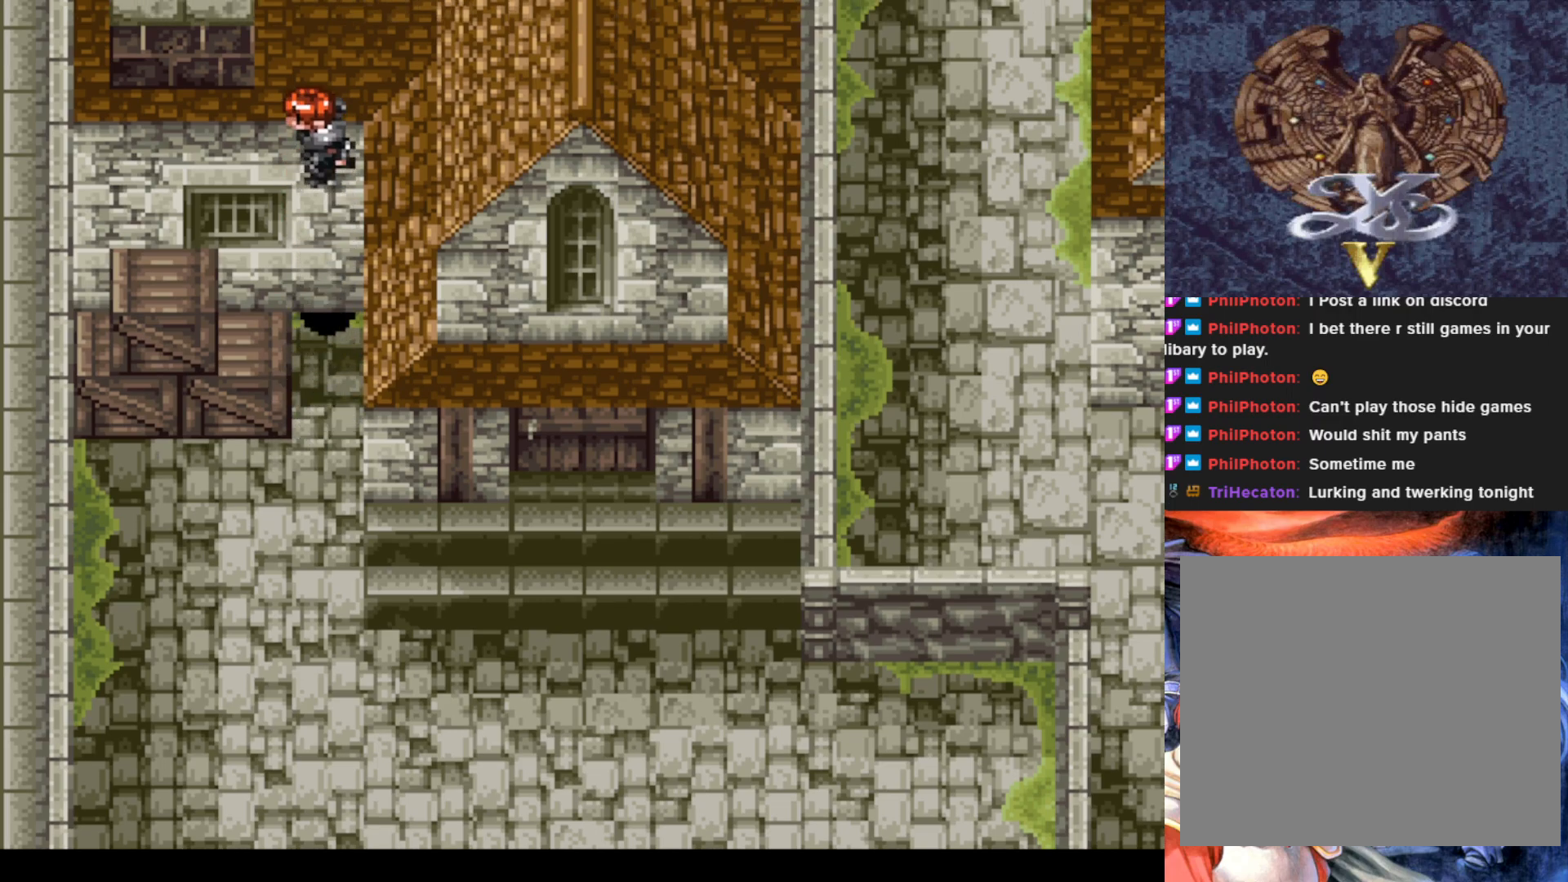
Gameplay with a controller (PlayStation layout); each line is a JSON object with the inputs held at the frame after it. "events" lists button and stick changes between this image and that frame as [ms after this image, input, new state], when the widget could be followed in between. Not read: right_stick.
{"buttons": ["DPAD_DOWN"], "left_stick": "center", "events": []}
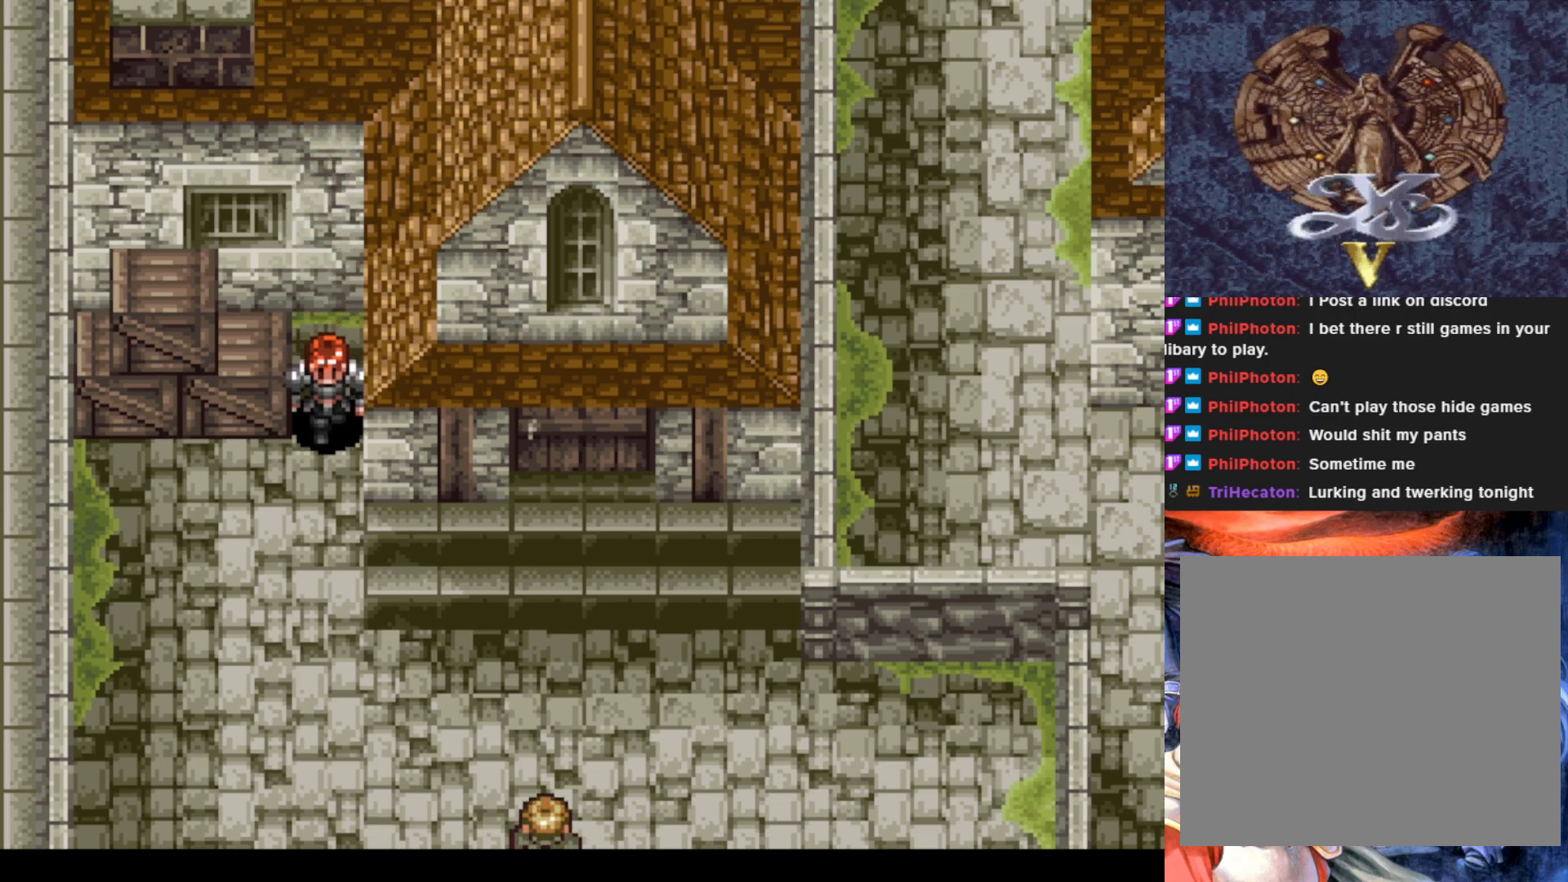
{"buttons": ["DPAD_RIGHT"], "left_stick": "center", "events": [[167, "DPAD_RIGHT", "down"], [233, "DPAD_DOWN", "up"]]}
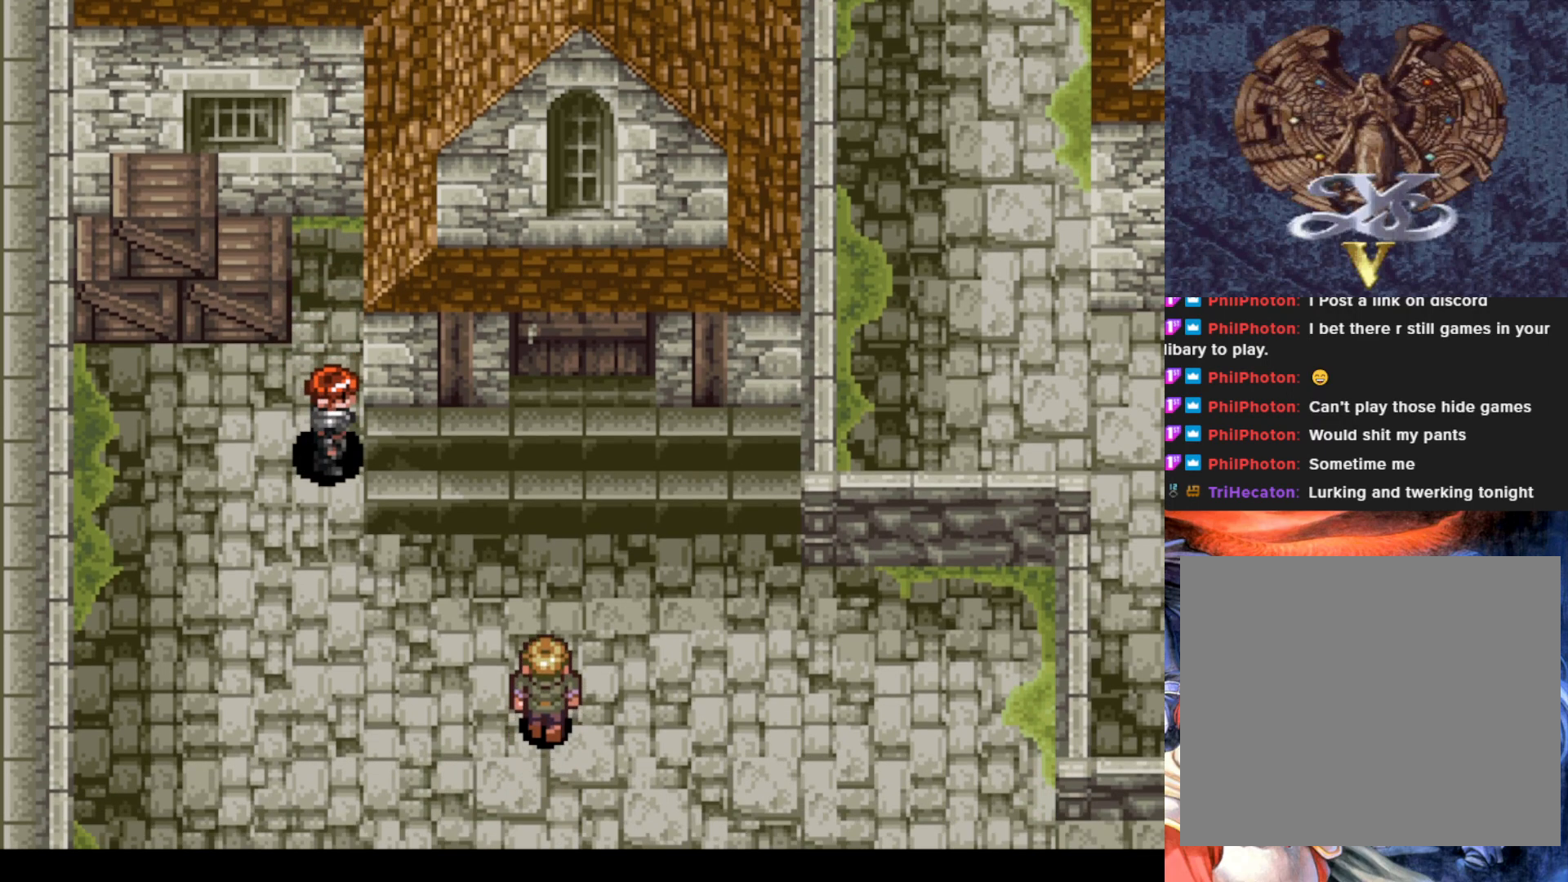
{"buttons": ["DPAD_RIGHT"], "left_stick": "center", "events": [[67, "DPAD_DOWN", "down"], [100, "DPAD_RIGHT", "up"], [267, "DPAD_DOWN", "up"], [267, "DPAD_RIGHT", "down"]]}
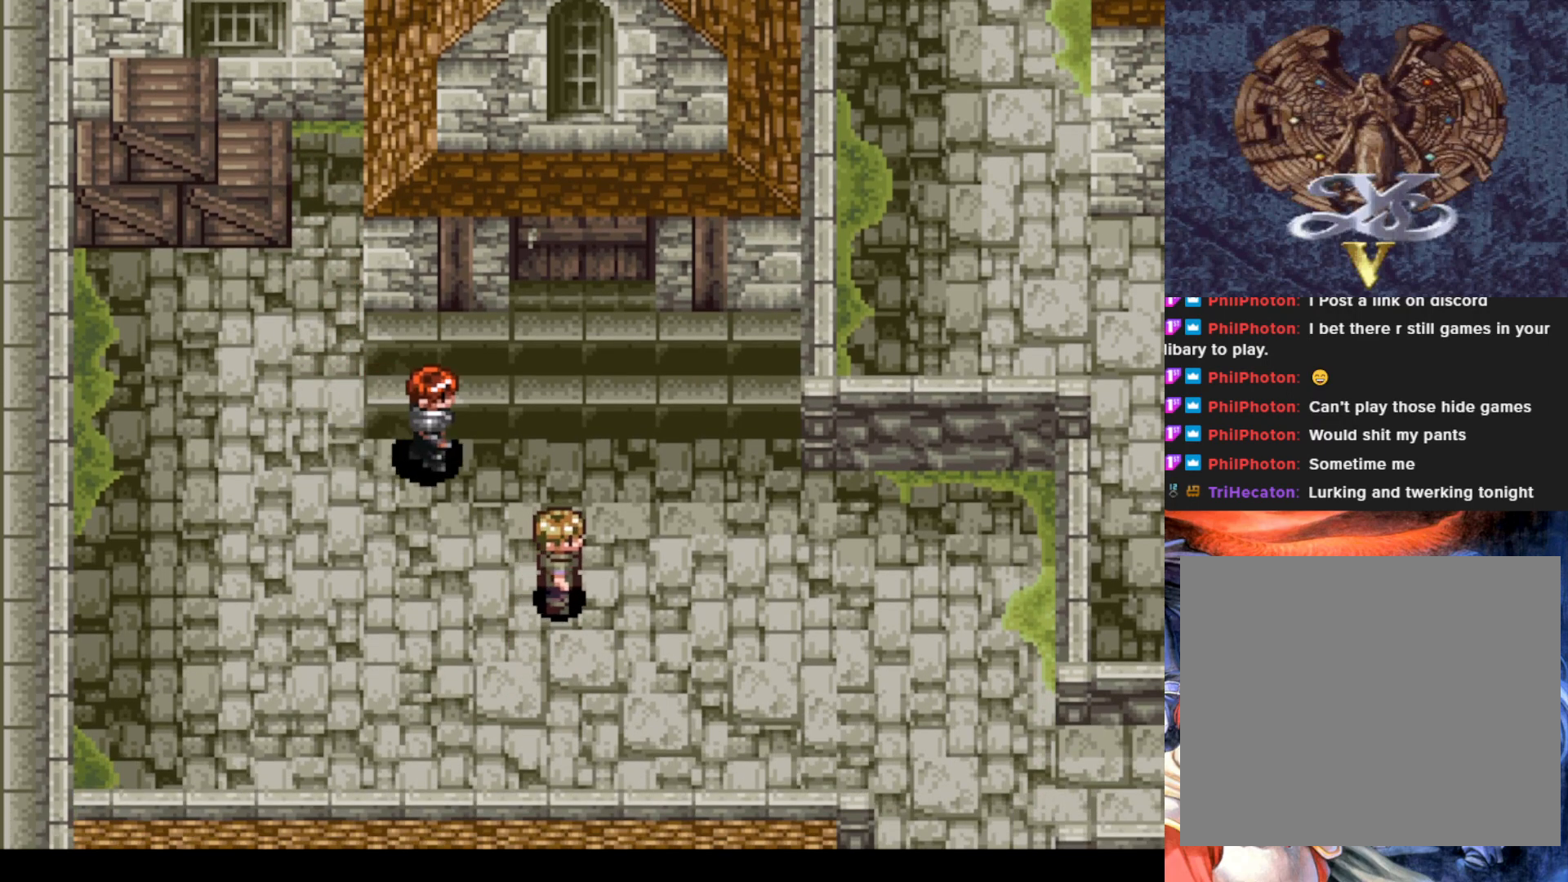
{"buttons": ["DPAD_UP"], "left_stick": "center", "events": [[200, "DPAD_UP", "down"], [267, "DPAD_RIGHT", "up"]]}
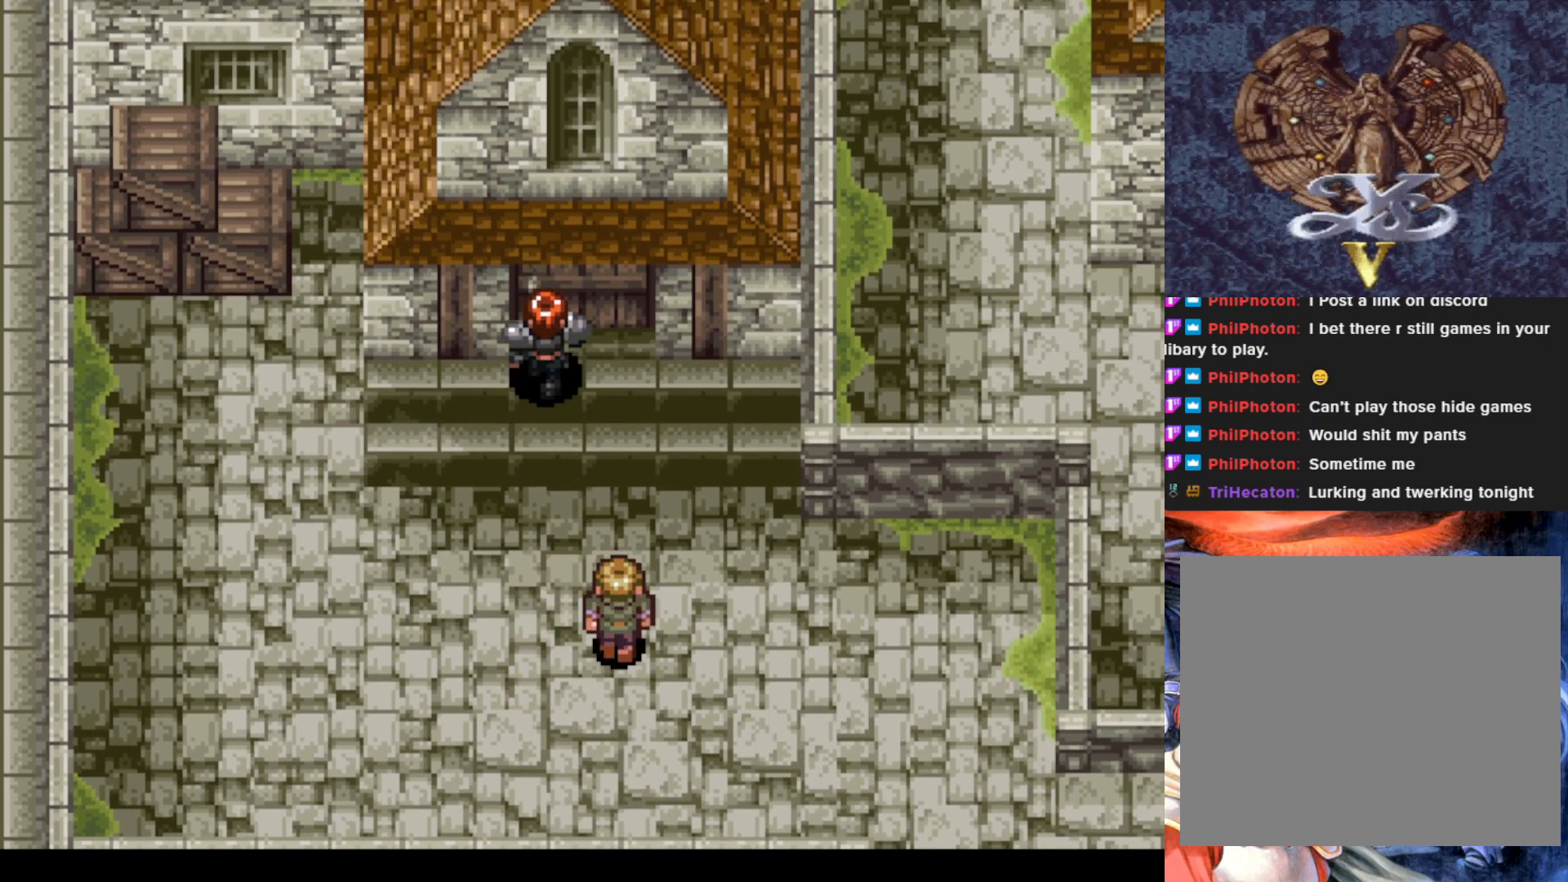
{"buttons": ["DPAD_UP"], "left_stick": "center", "events": []}
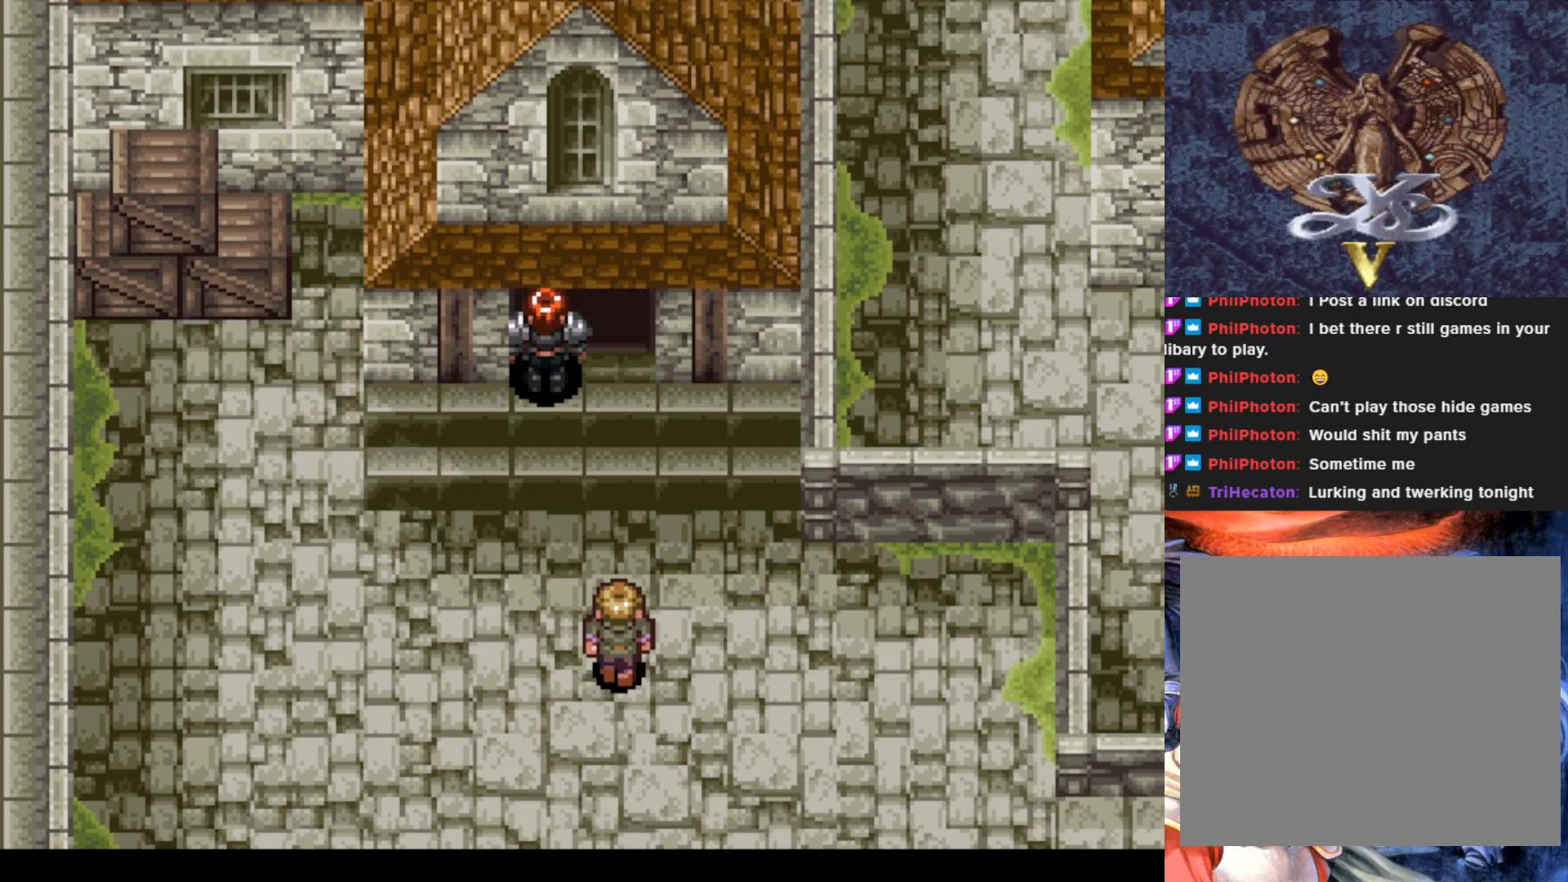
{"buttons": [], "left_stick": "center", "events": [[150, "DPAD_UP", "up"]]}
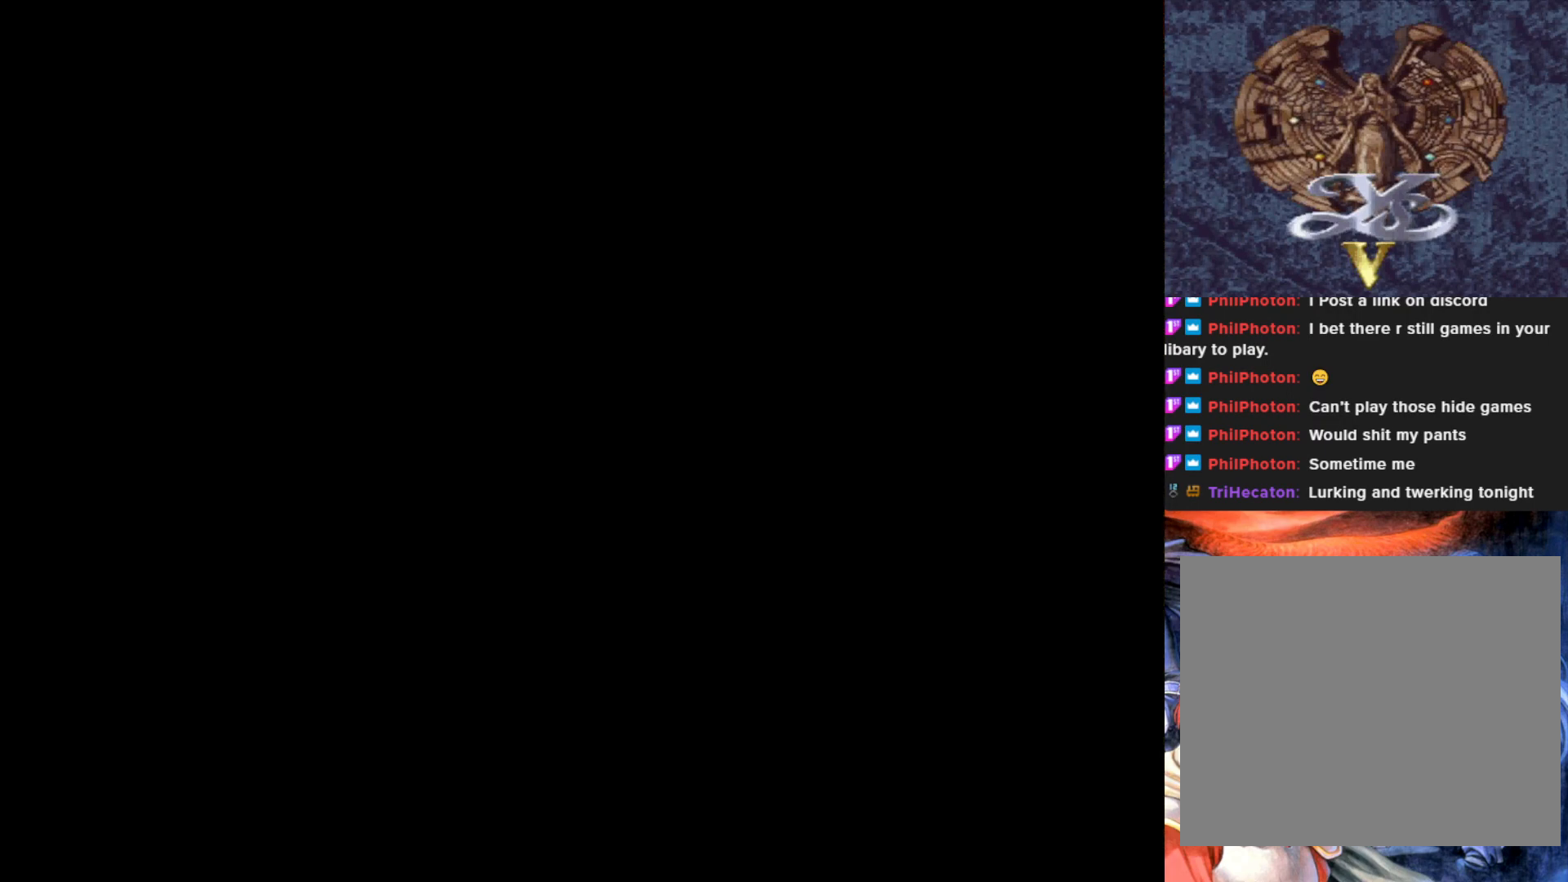
{"buttons": [], "left_stick": "center", "events": []}
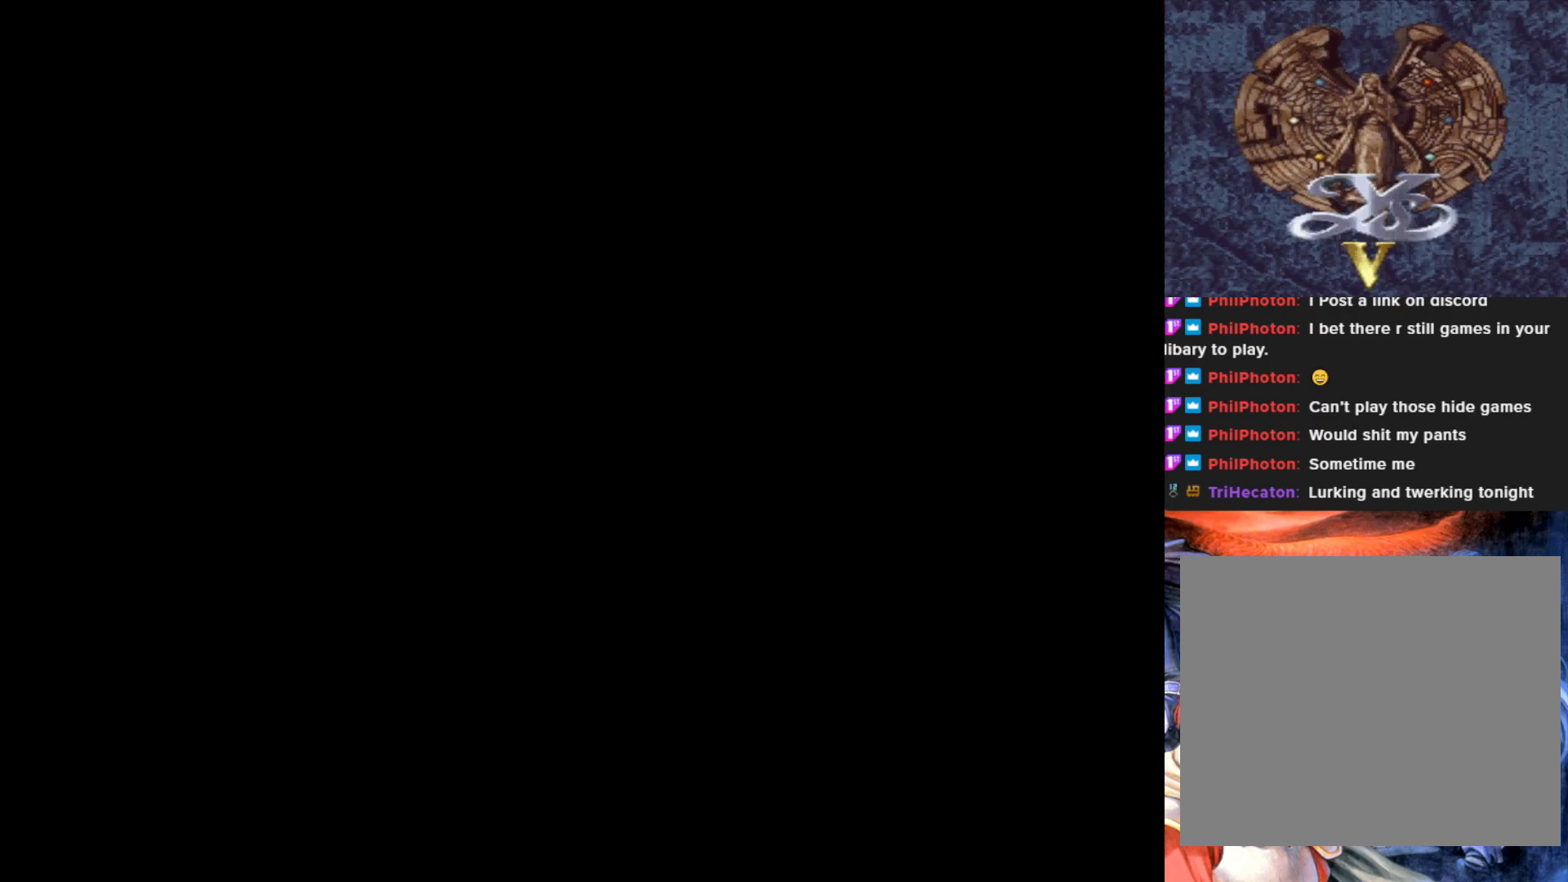
{"buttons": [], "left_stick": "center", "events": []}
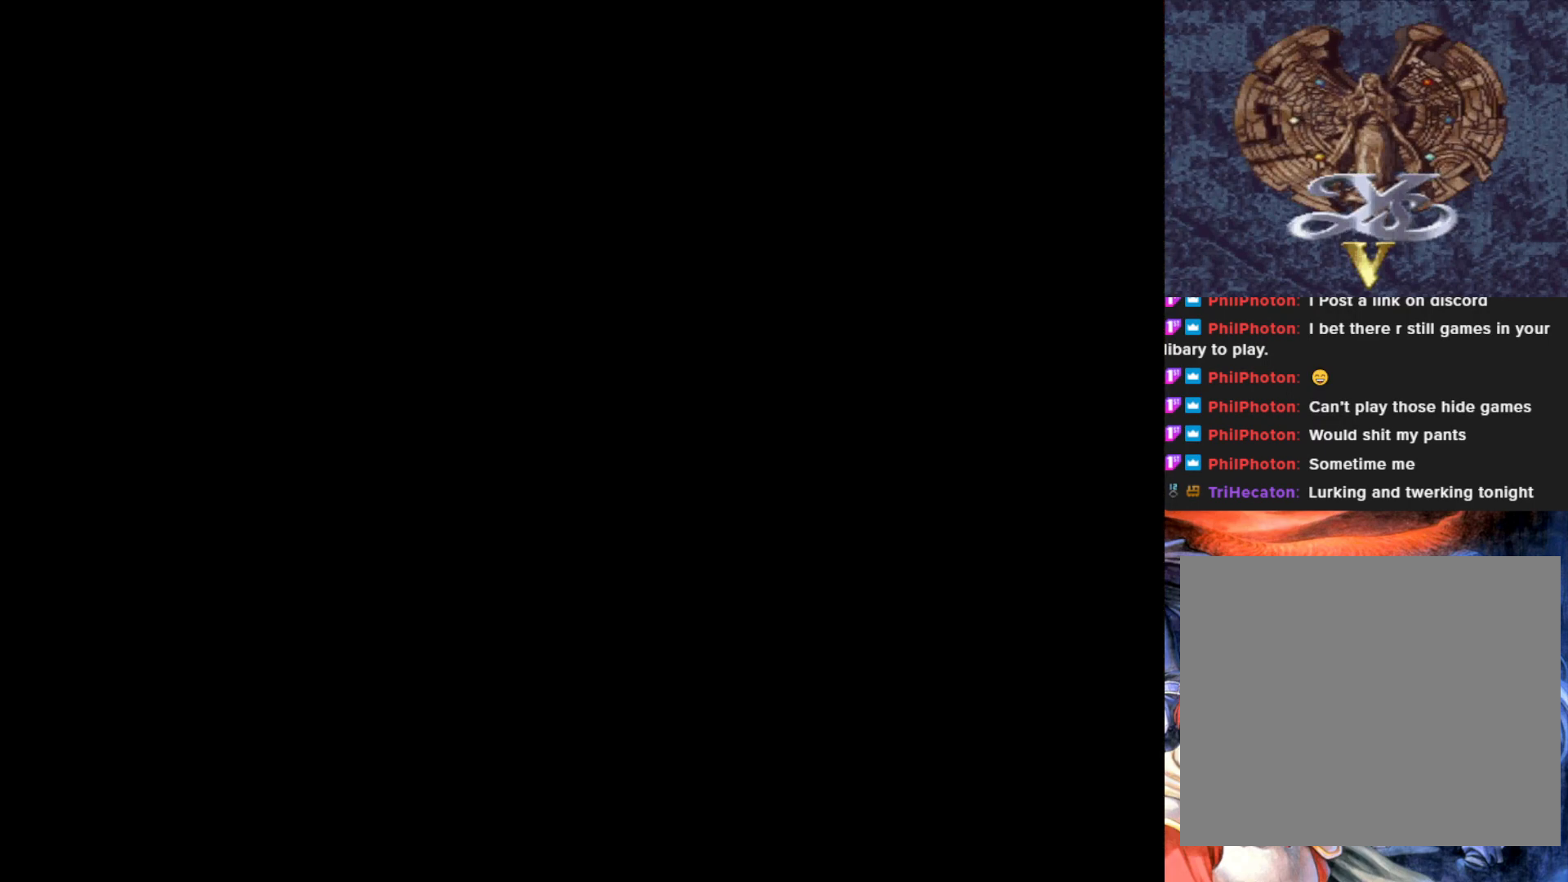
{"buttons": [], "left_stick": "center", "events": []}
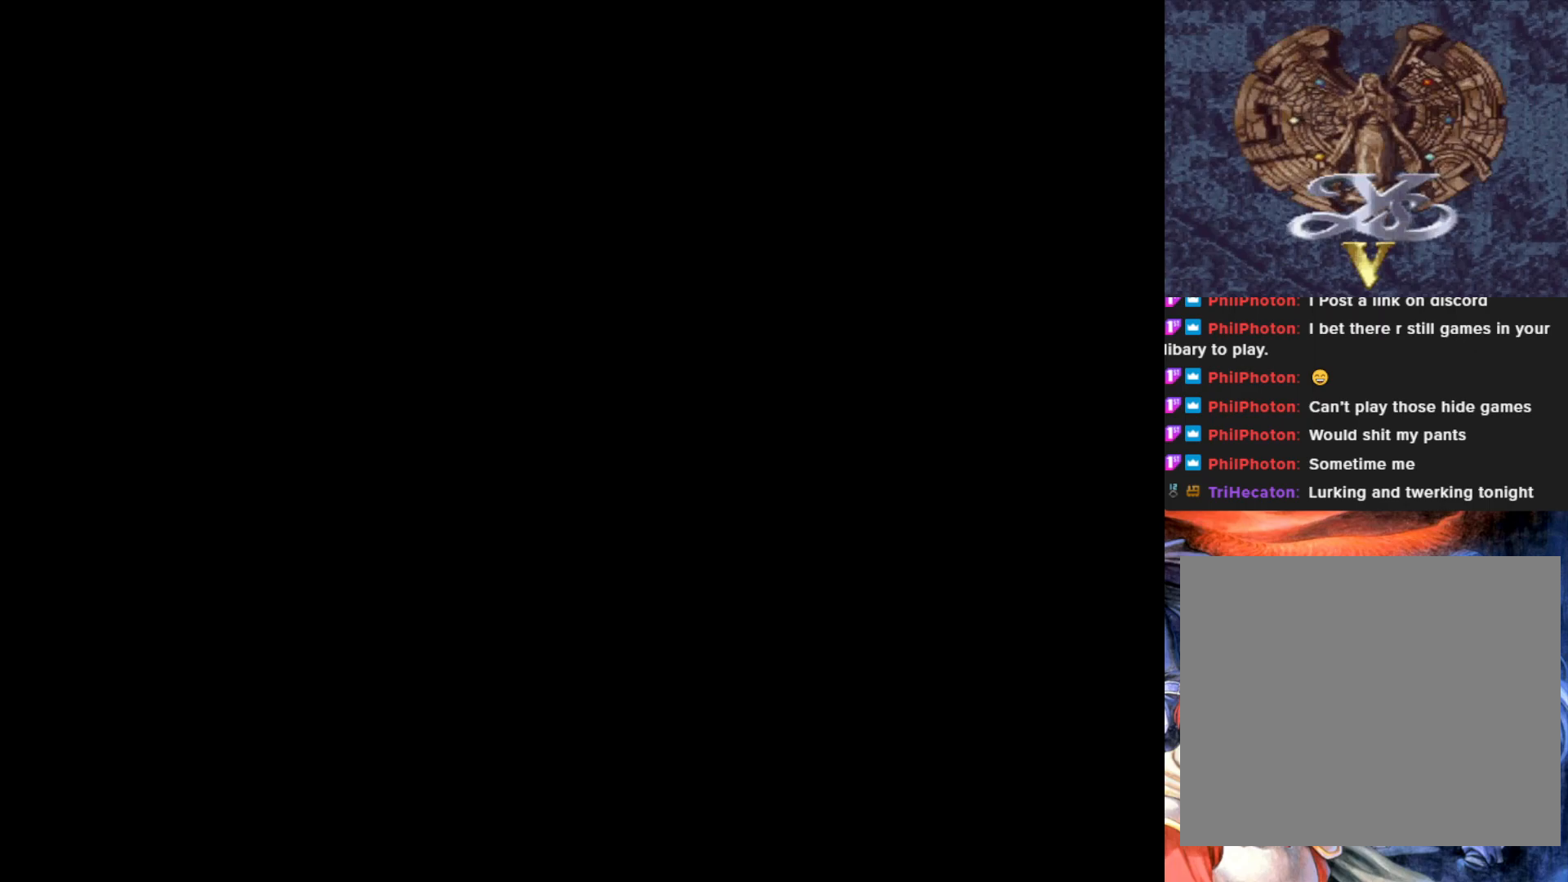
{"buttons": [], "left_stick": "center", "events": []}
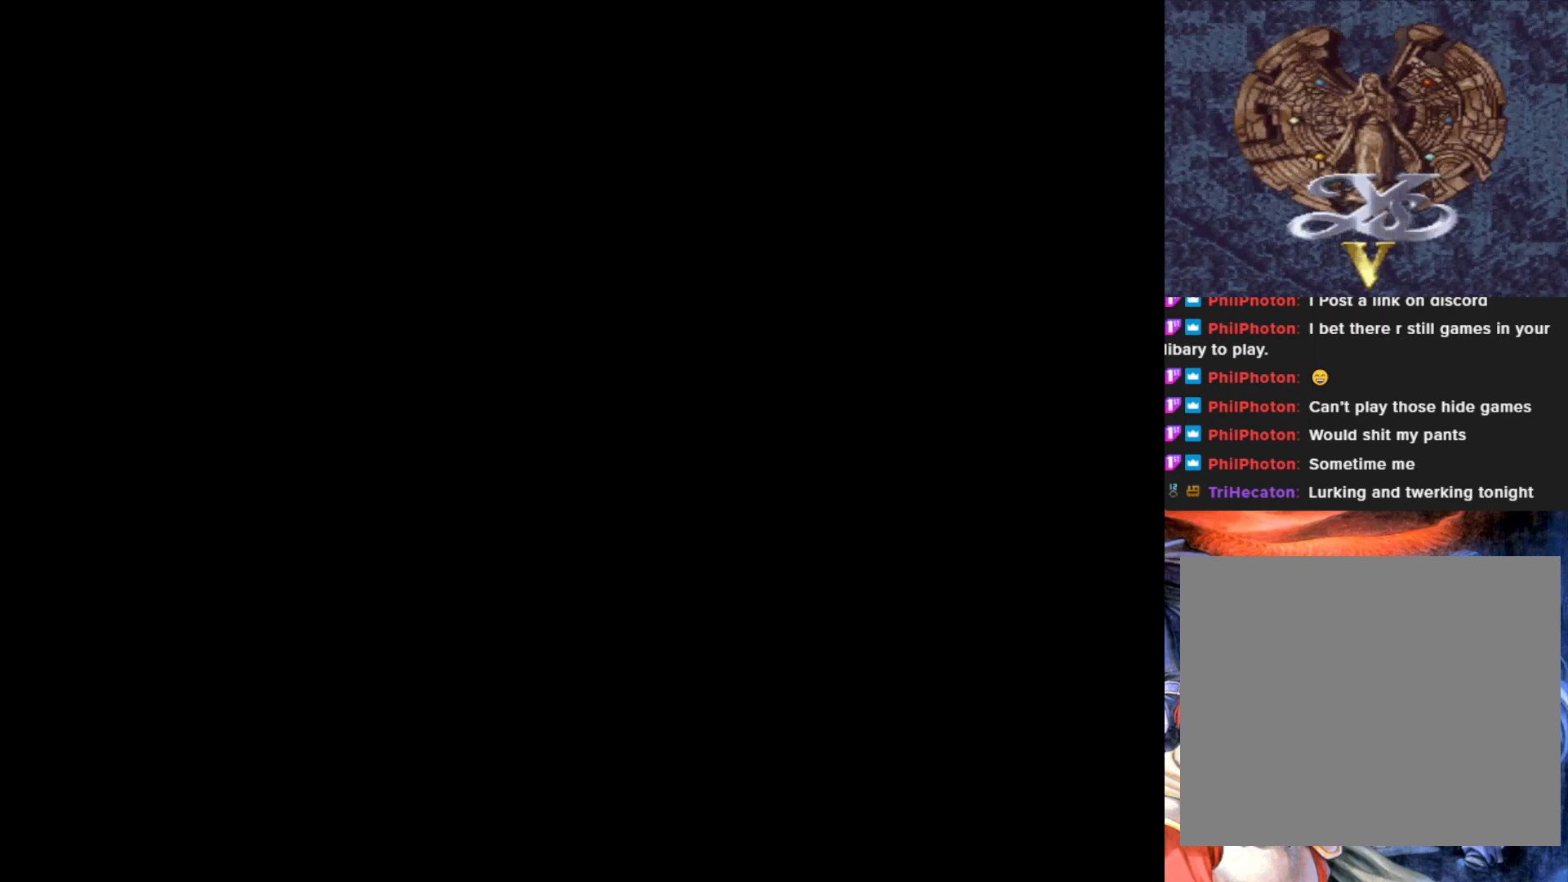
{"buttons": [], "left_stick": "center", "events": []}
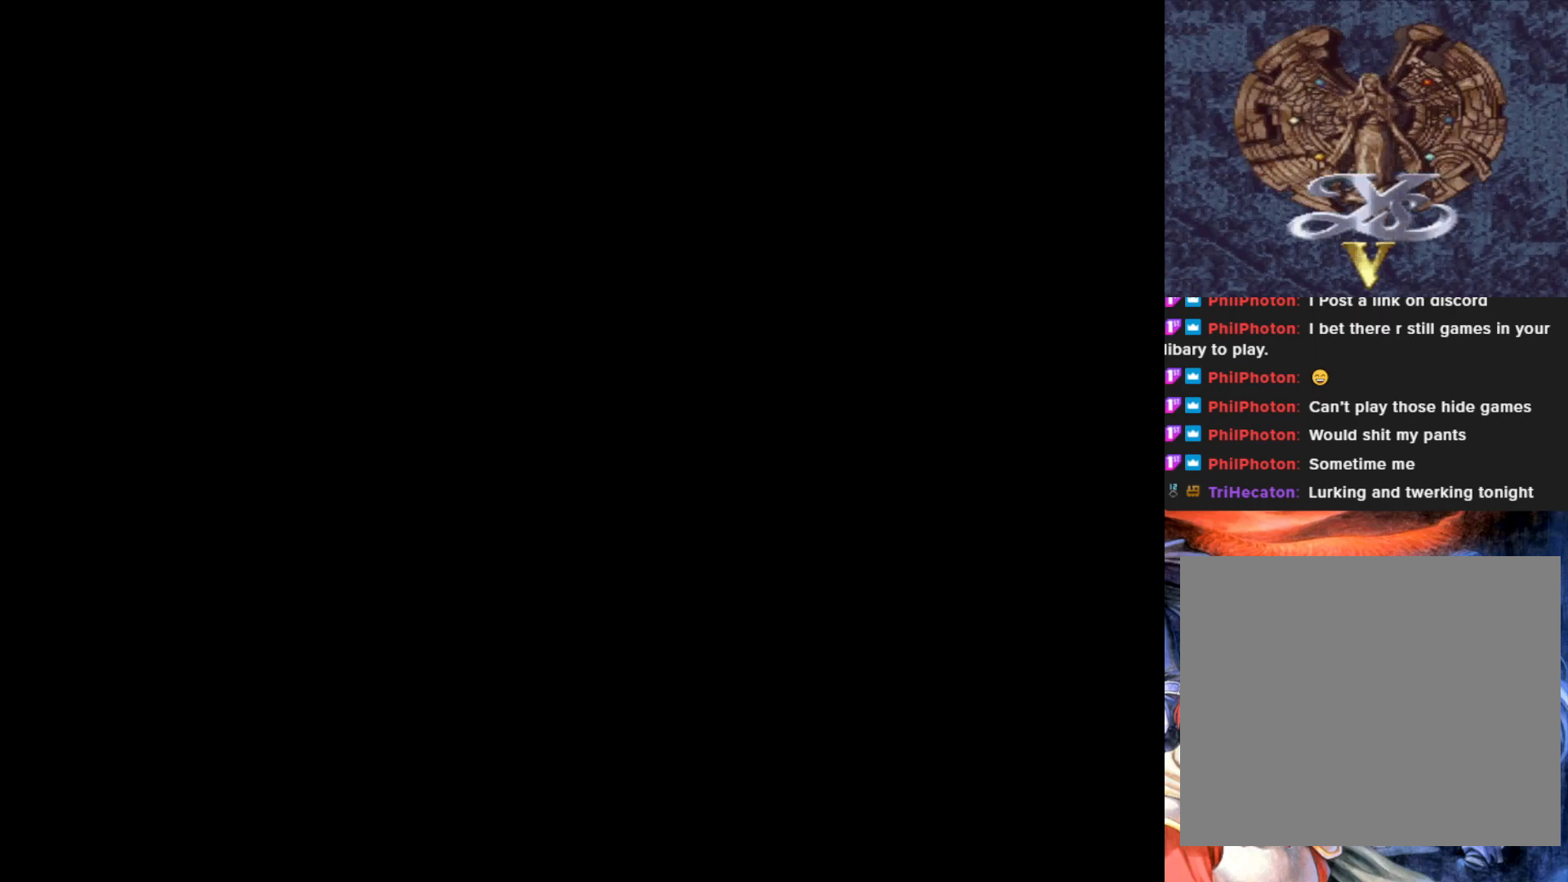
{"buttons": [], "left_stick": "center", "events": []}
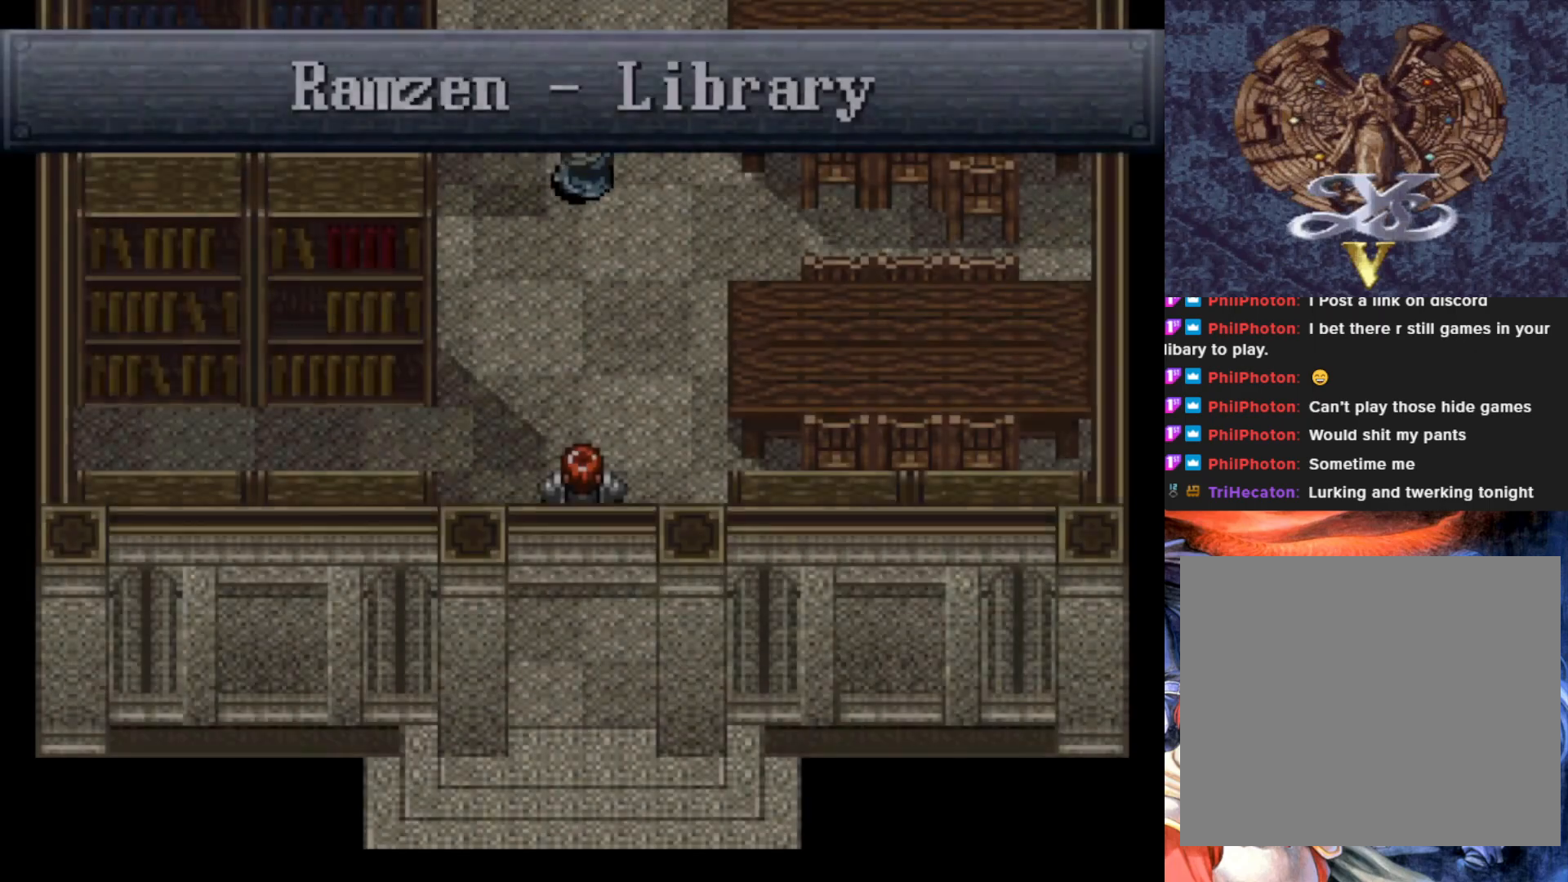
{"buttons": ["DPAD_UP"], "left_stick": "center", "events": [[433, "DPAD_UP", "down"]]}
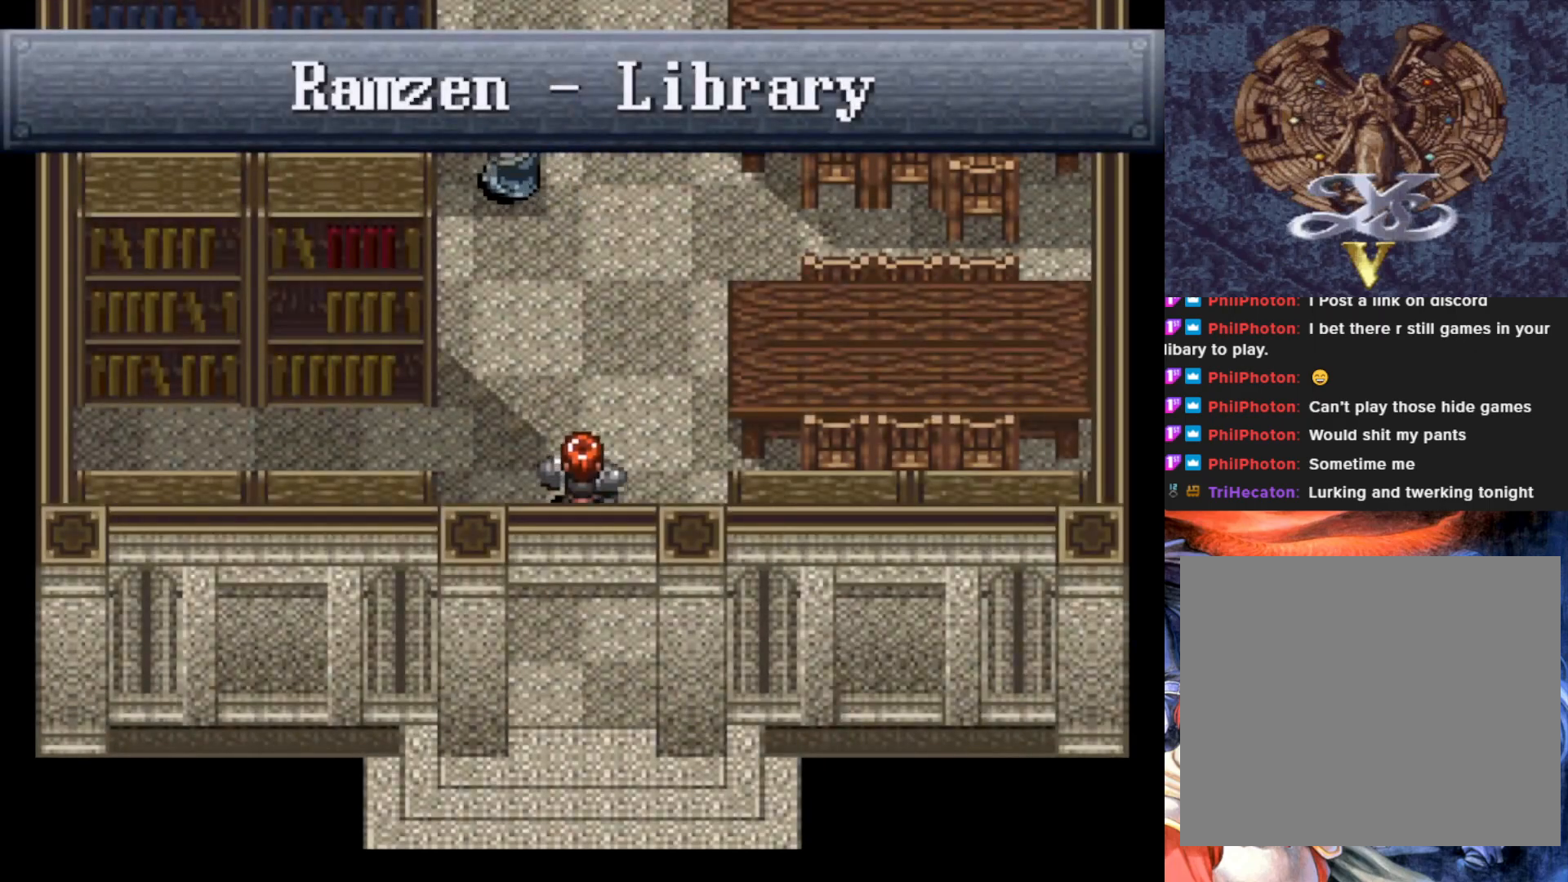
{"buttons": ["DPAD_UP"], "left_stick": "center", "events": []}
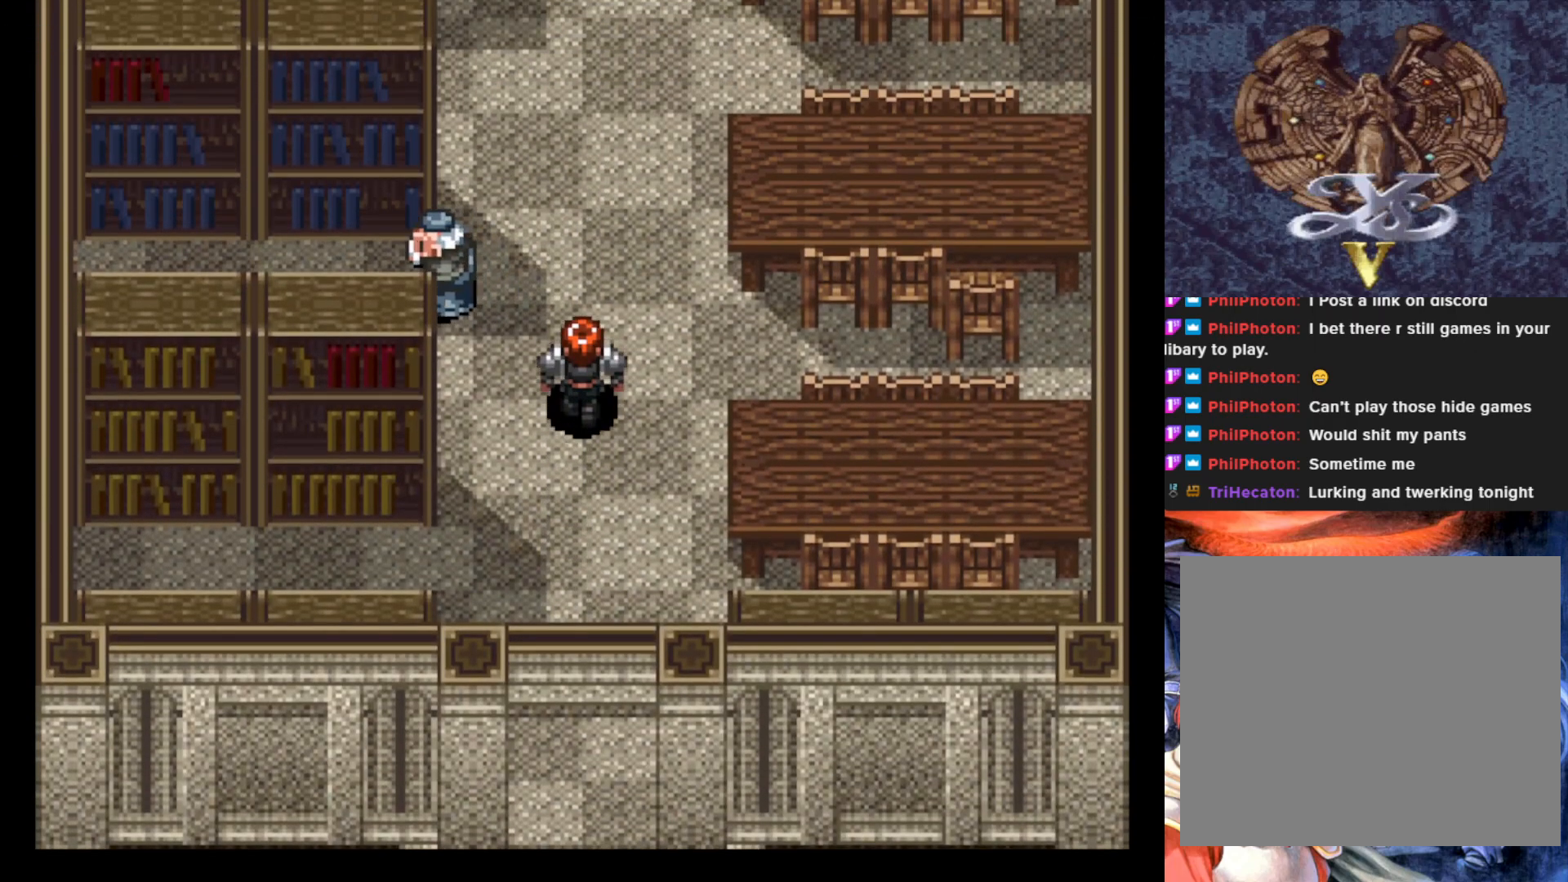
{"buttons": ["DPAD_LEFT"], "left_stick": "center", "events": [[66, "DPAD_UP", "up"], [317, "DPAD_UP", "down"], [433, "DPAD_LEFT", "down"], [450, "DPAD_UP", "up"]]}
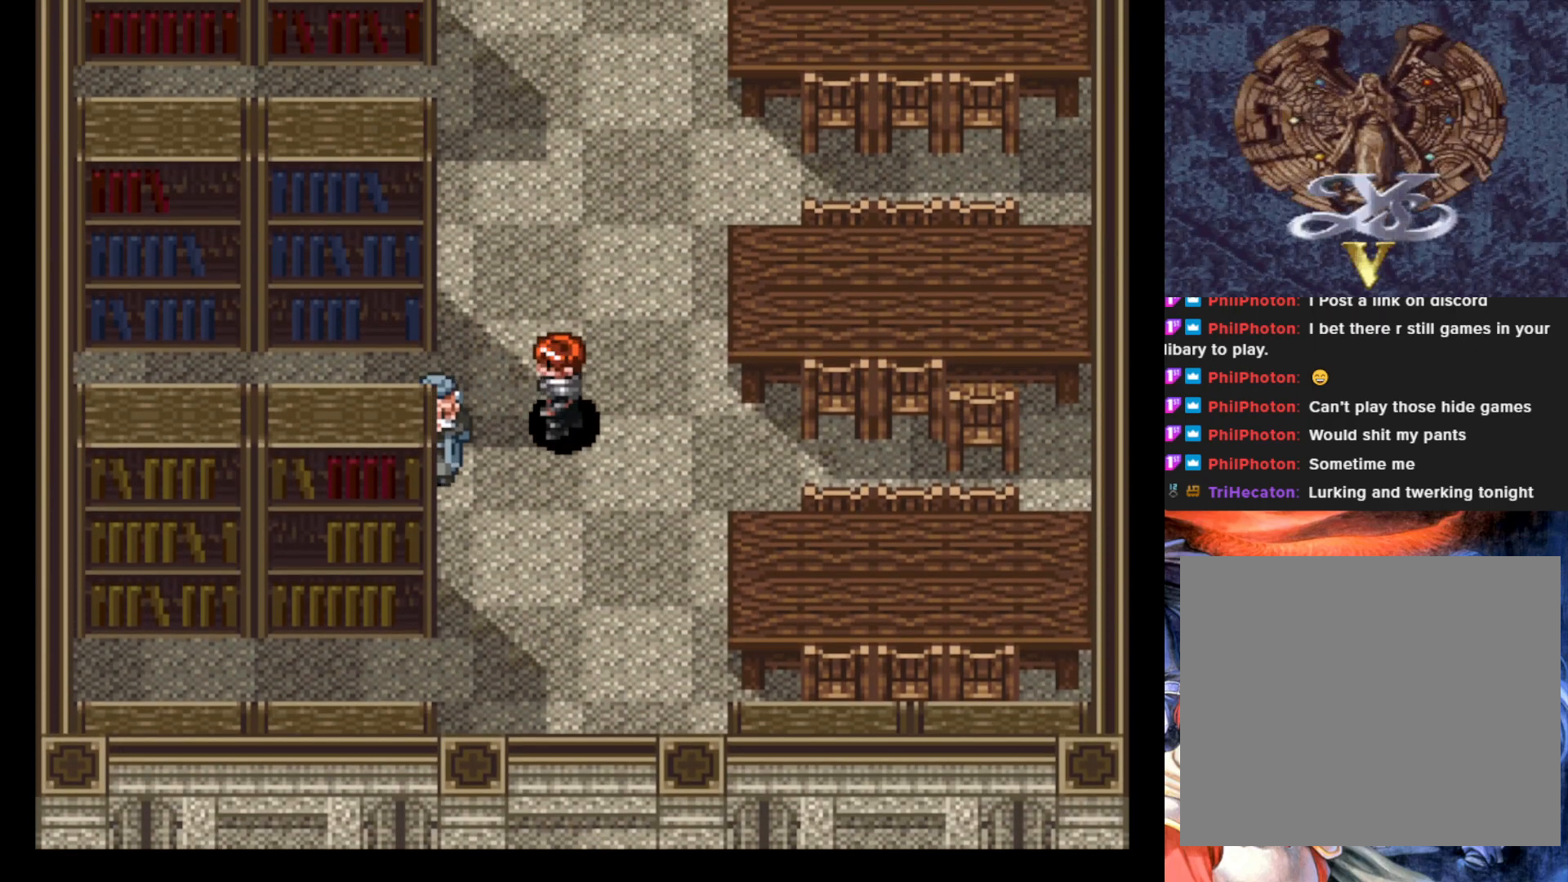
{"buttons": ["CROSS", "DPAD_DOWN"], "left_stick": "center", "events": [[167, "DPAD_LEFT", "up"], [184, "DPAD_DOWN", "down"], [200, "DPAD_DOWN", "up"], [367, "DPAD_DOWN", "down"], [417, "CROSS", "down"]]}
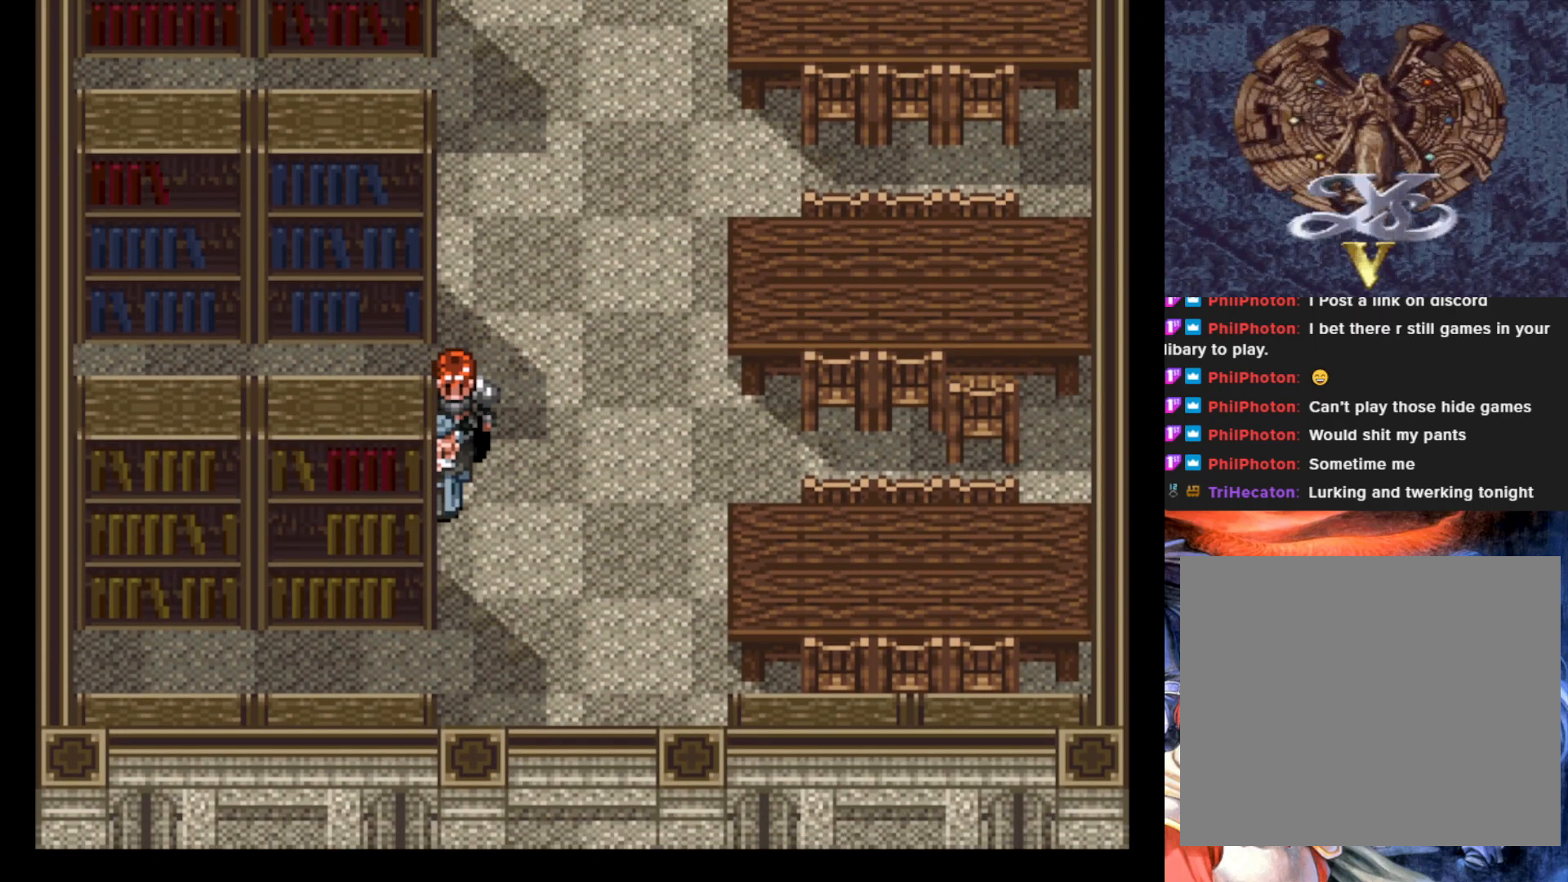
{"buttons": [], "left_stick": "center", "events": [[66, "CROSS", "up"], [83, "DPAD_DOWN", "up"], [233, "CROSS", "down"], [350, "CROSS", "up"]]}
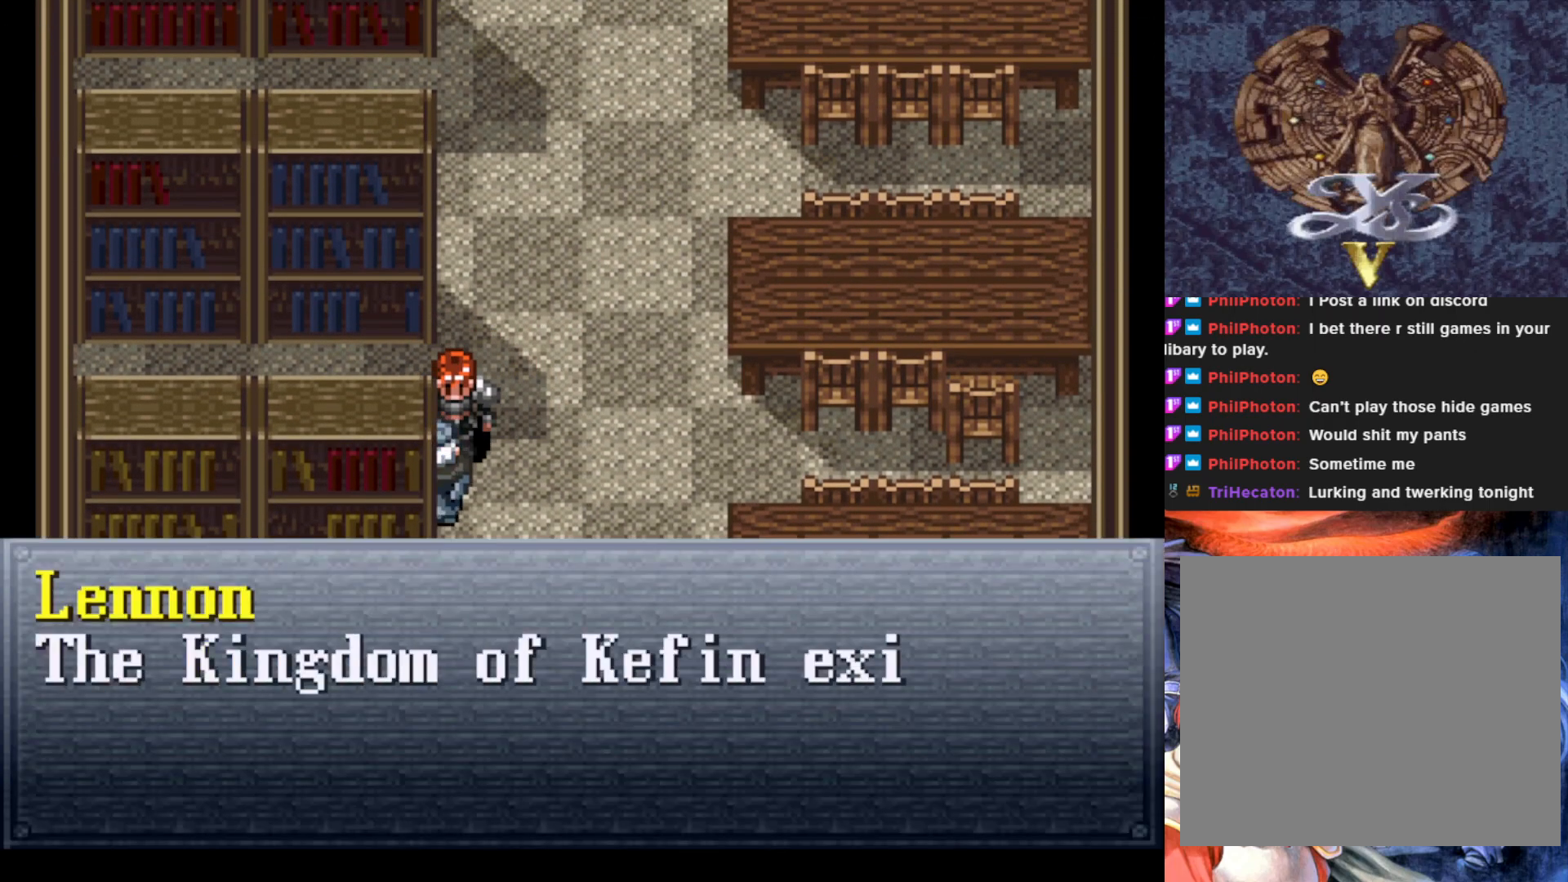
{"buttons": [], "left_stick": "center", "events": []}
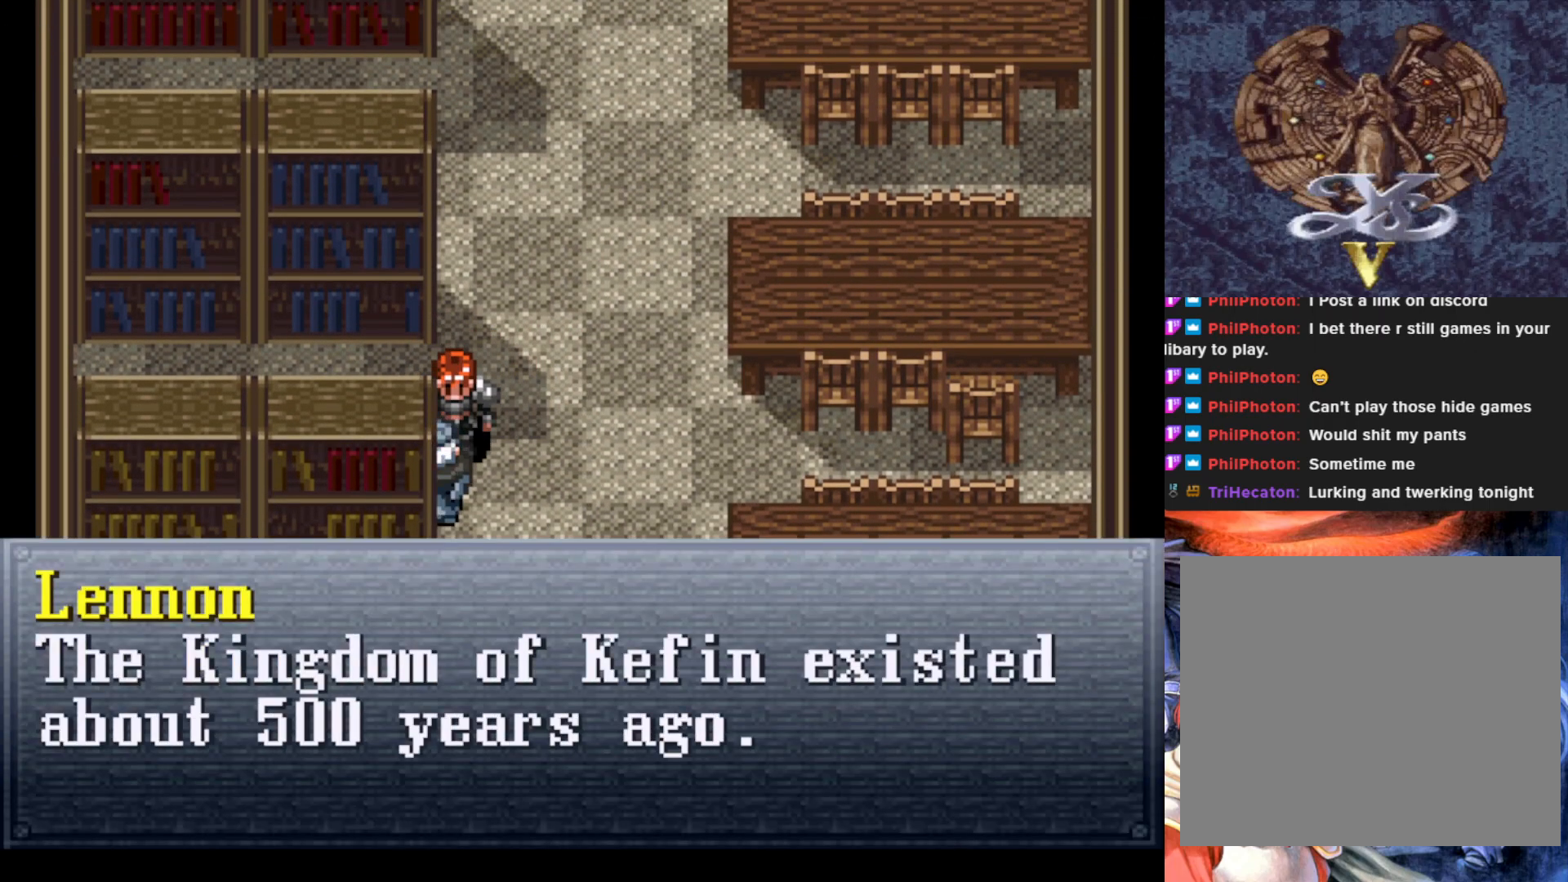
{"buttons": [], "left_stick": "center", "events": []}
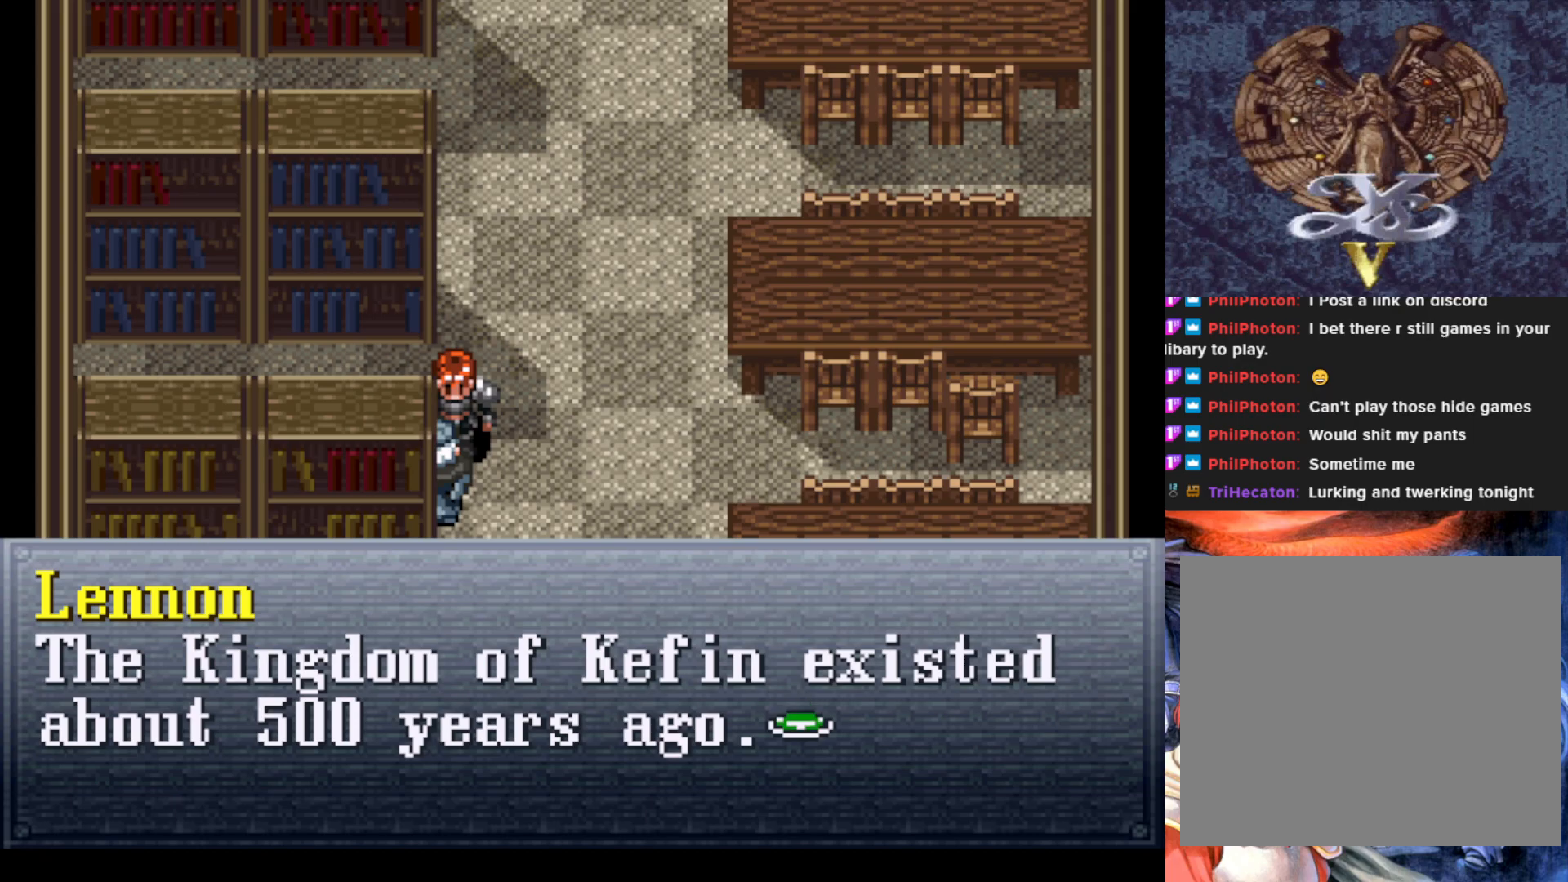
{"buttons": [], "left_stick": "center", "events": []}
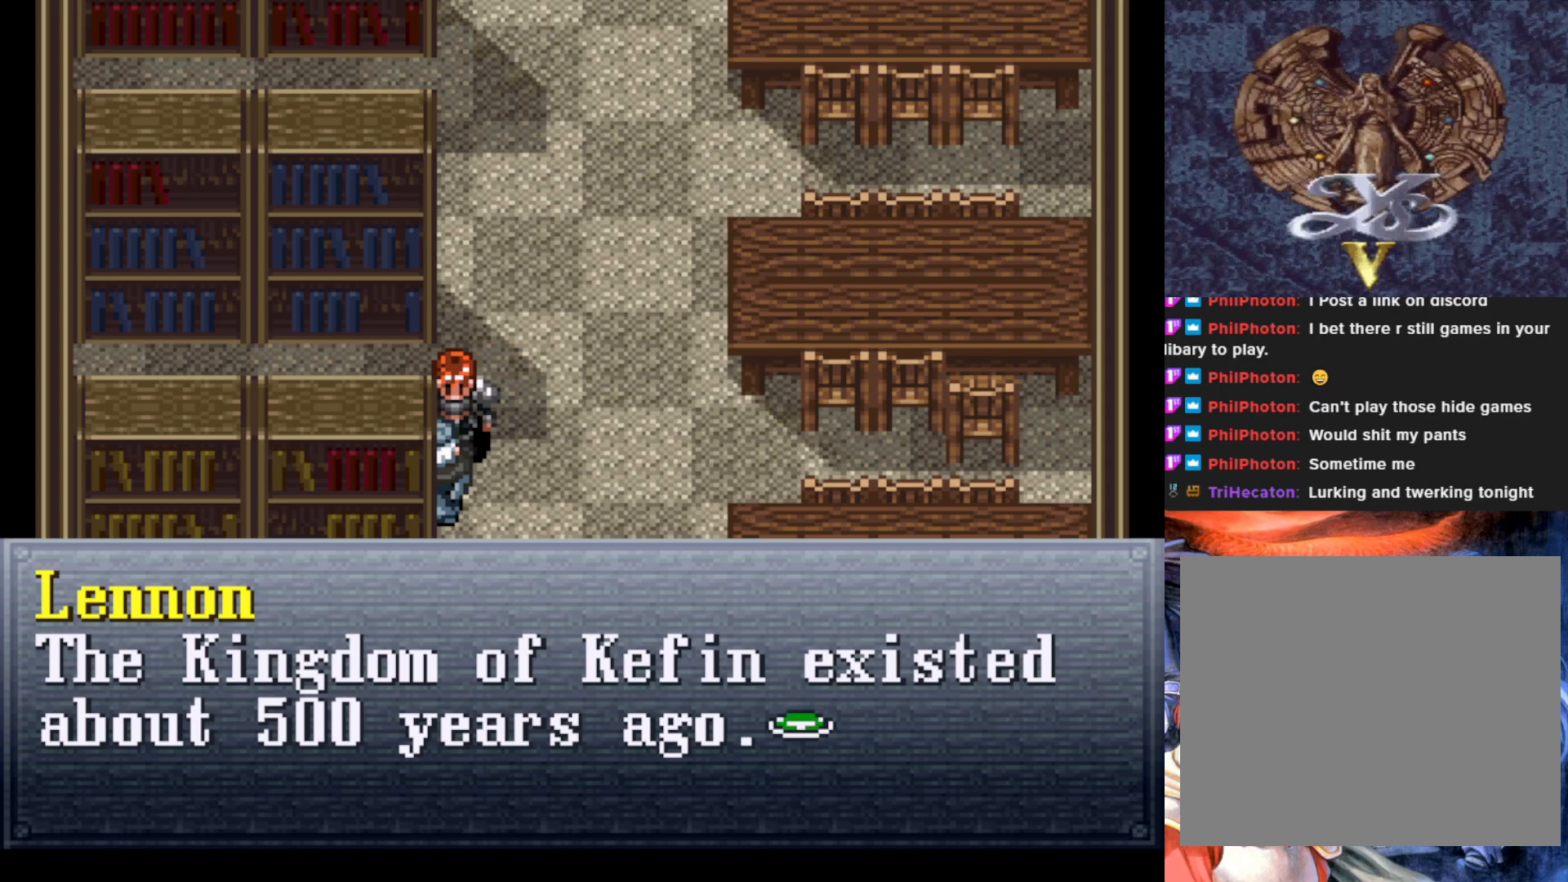
{"buttons": [], "left_stick": "center", "events": [[133, "CROSS", "down"], [250, "CROSS", "up"]]}
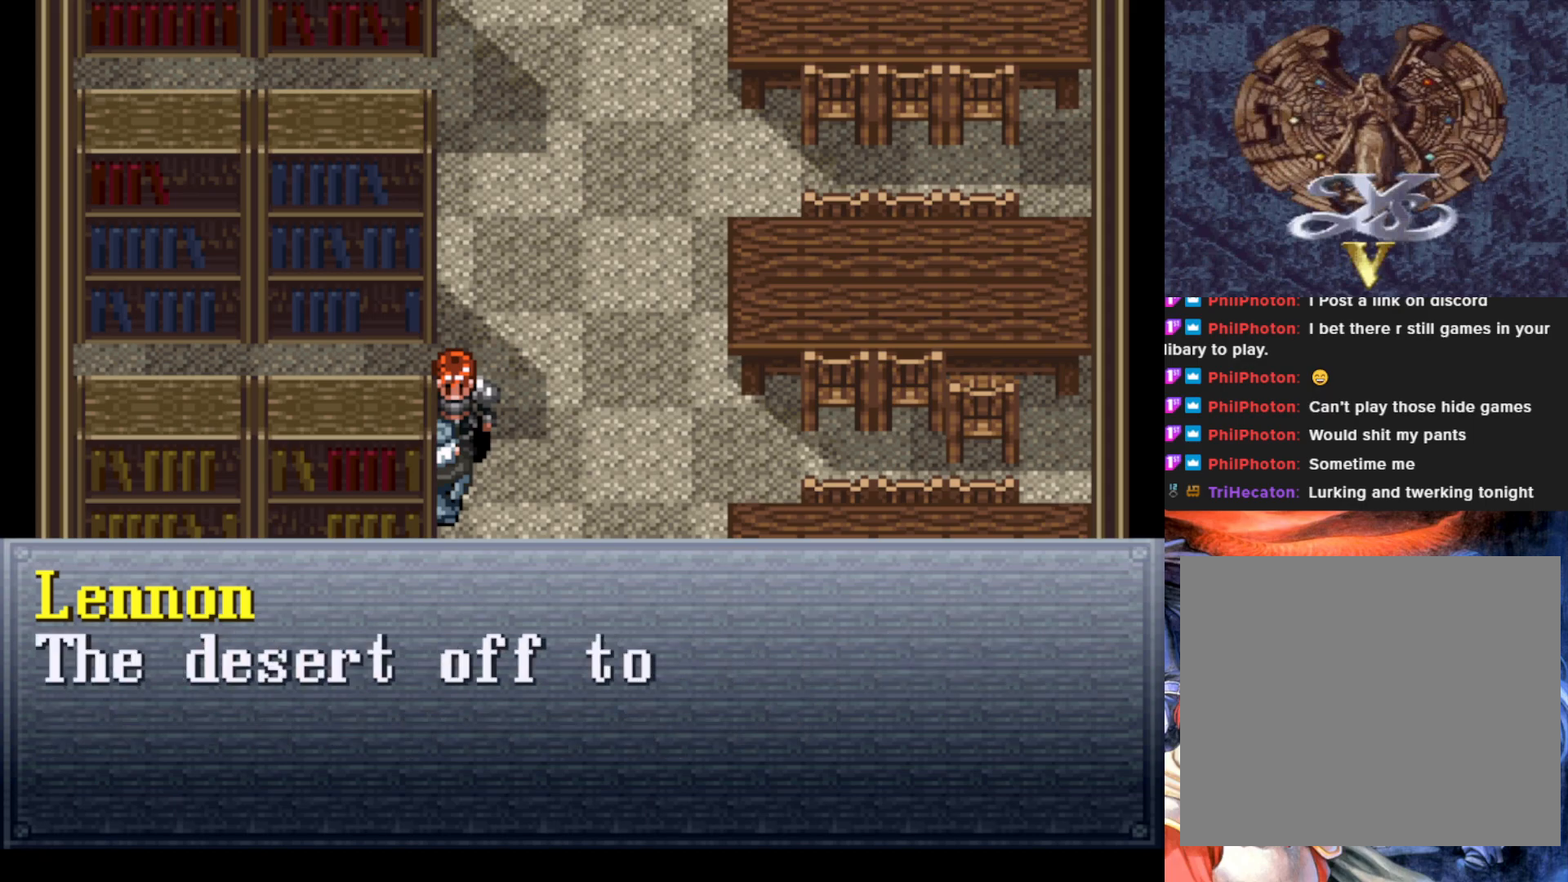
{"buttons": [], "left_stick": "center", "events": []}
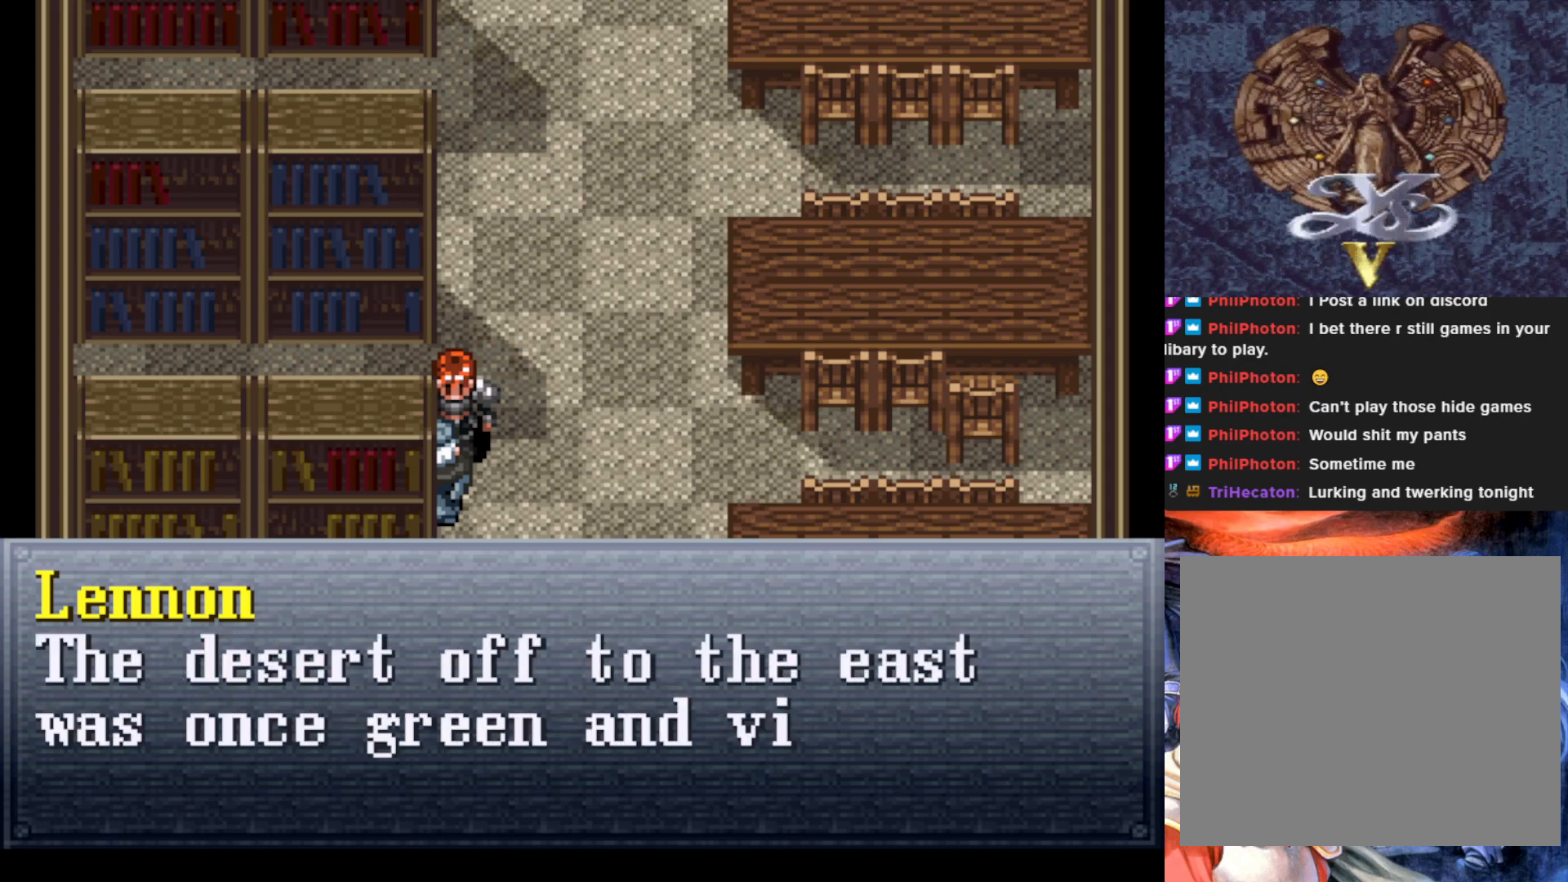
{"buttons": ["CROSS"], "left_stick": "center", "events": [[367, "CROSS", "down"]]}
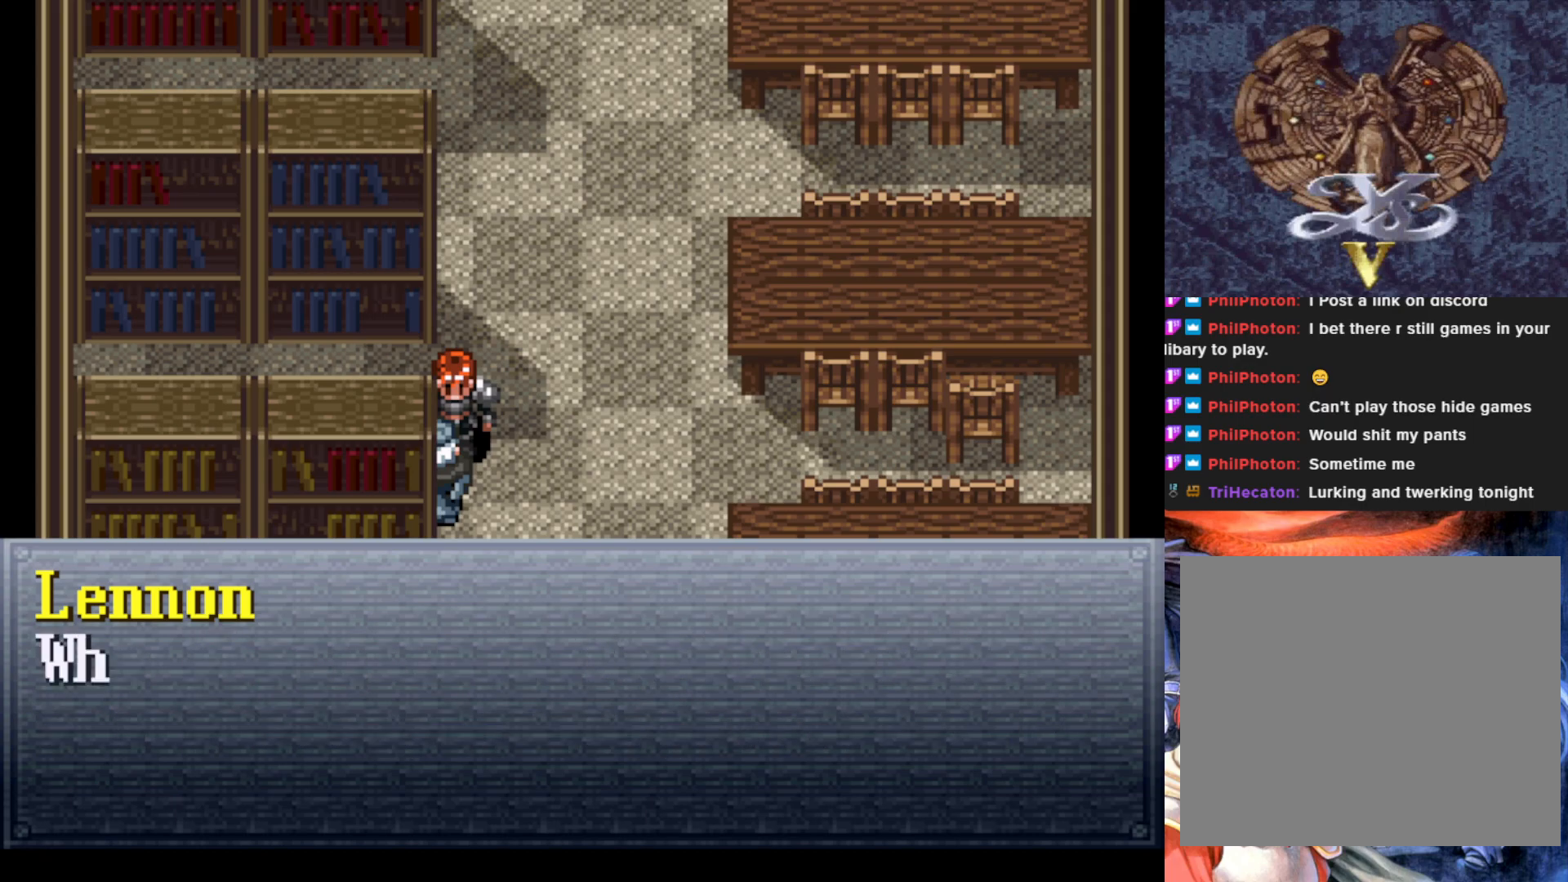
{"buttons": [], "left_stick": "center", "events": [[17, "CROSS", "up"]]}
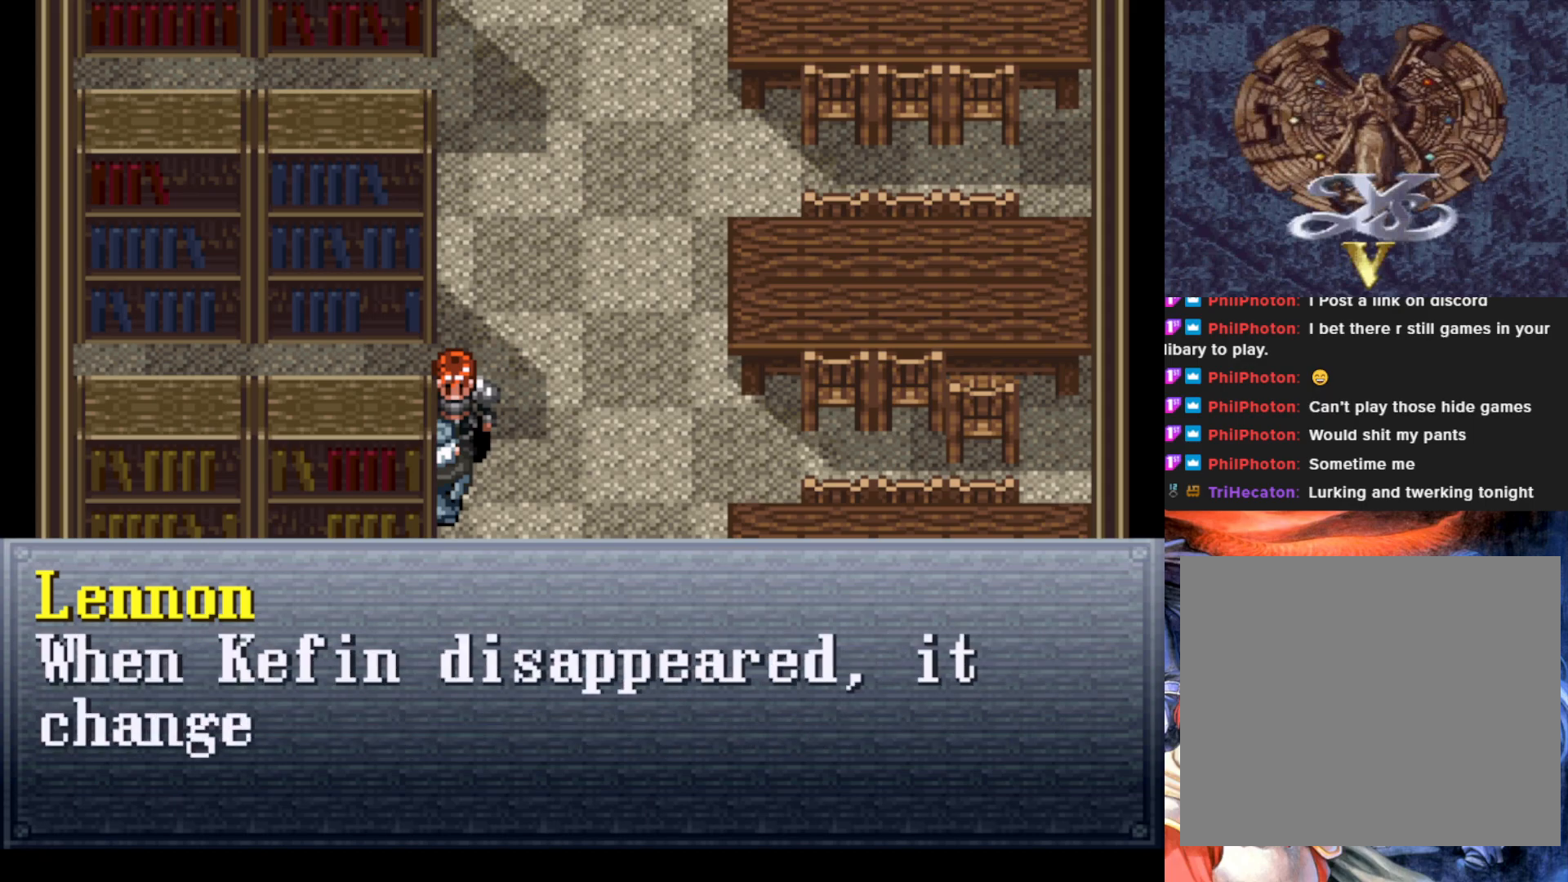
{"buttons": [], "left_stick": "center", "events": []}
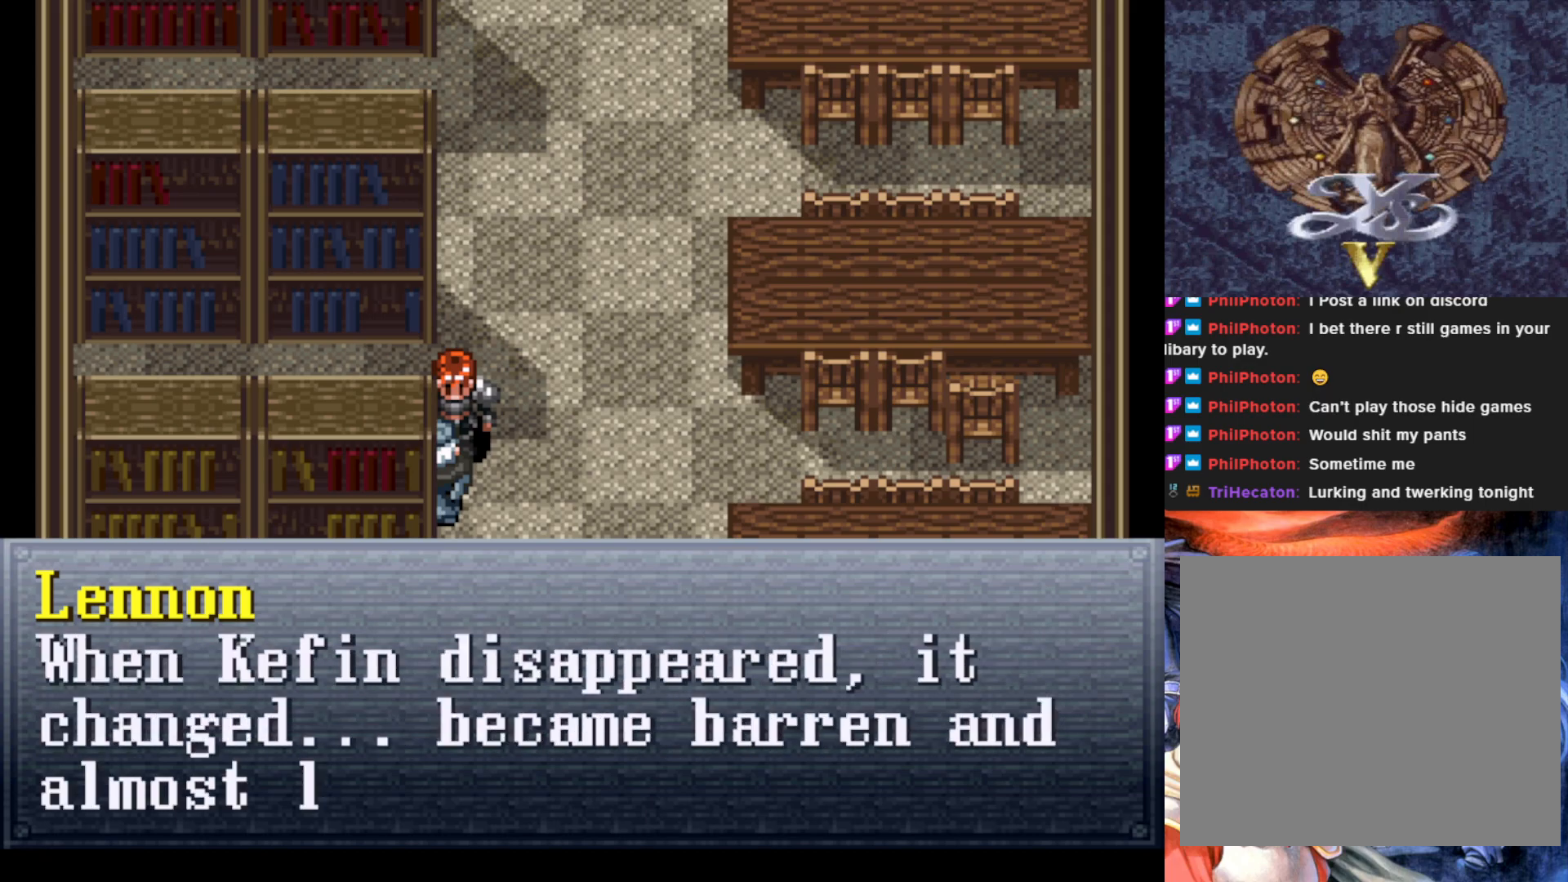
{"buttons": [], "left_stick": "center", "events": []}
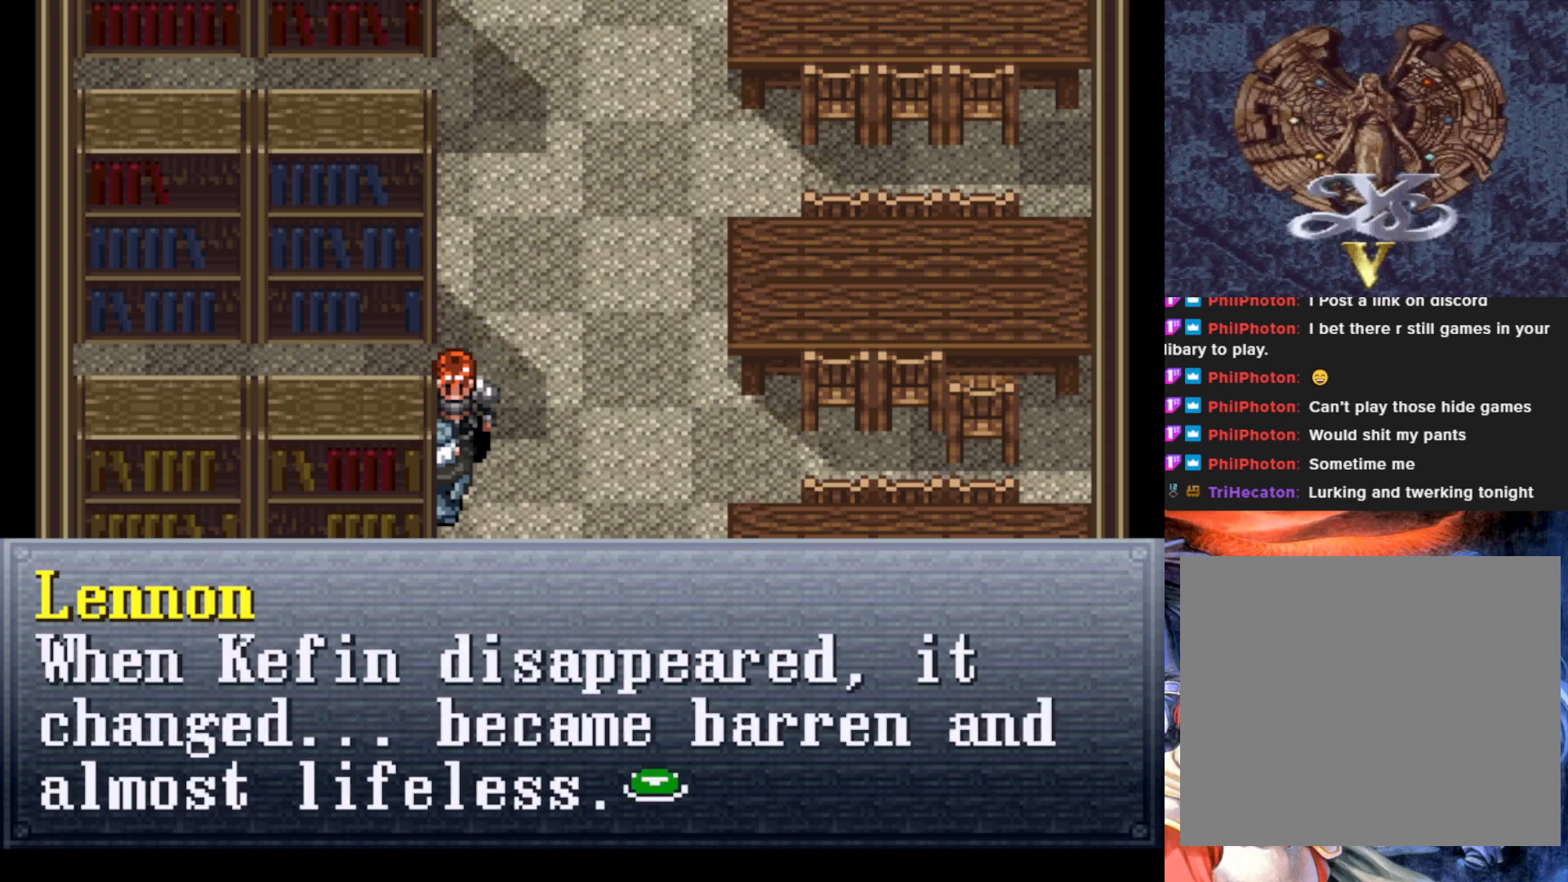
{"buttons": [], "left_stick": "center", "events": []}
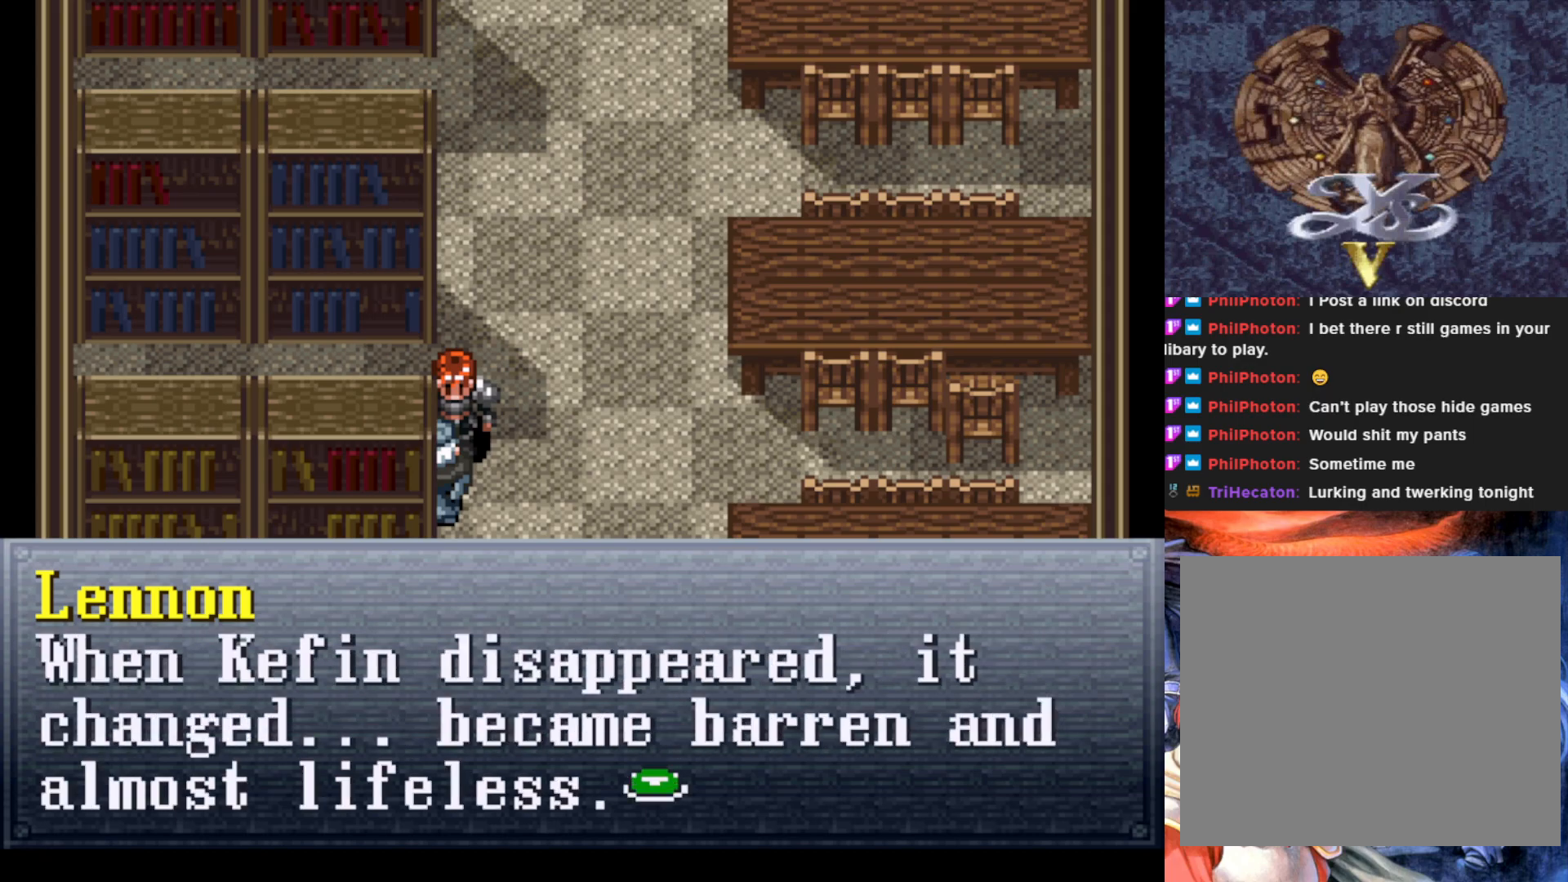
{"buttons": [], "left_stick": "center", "events": []}
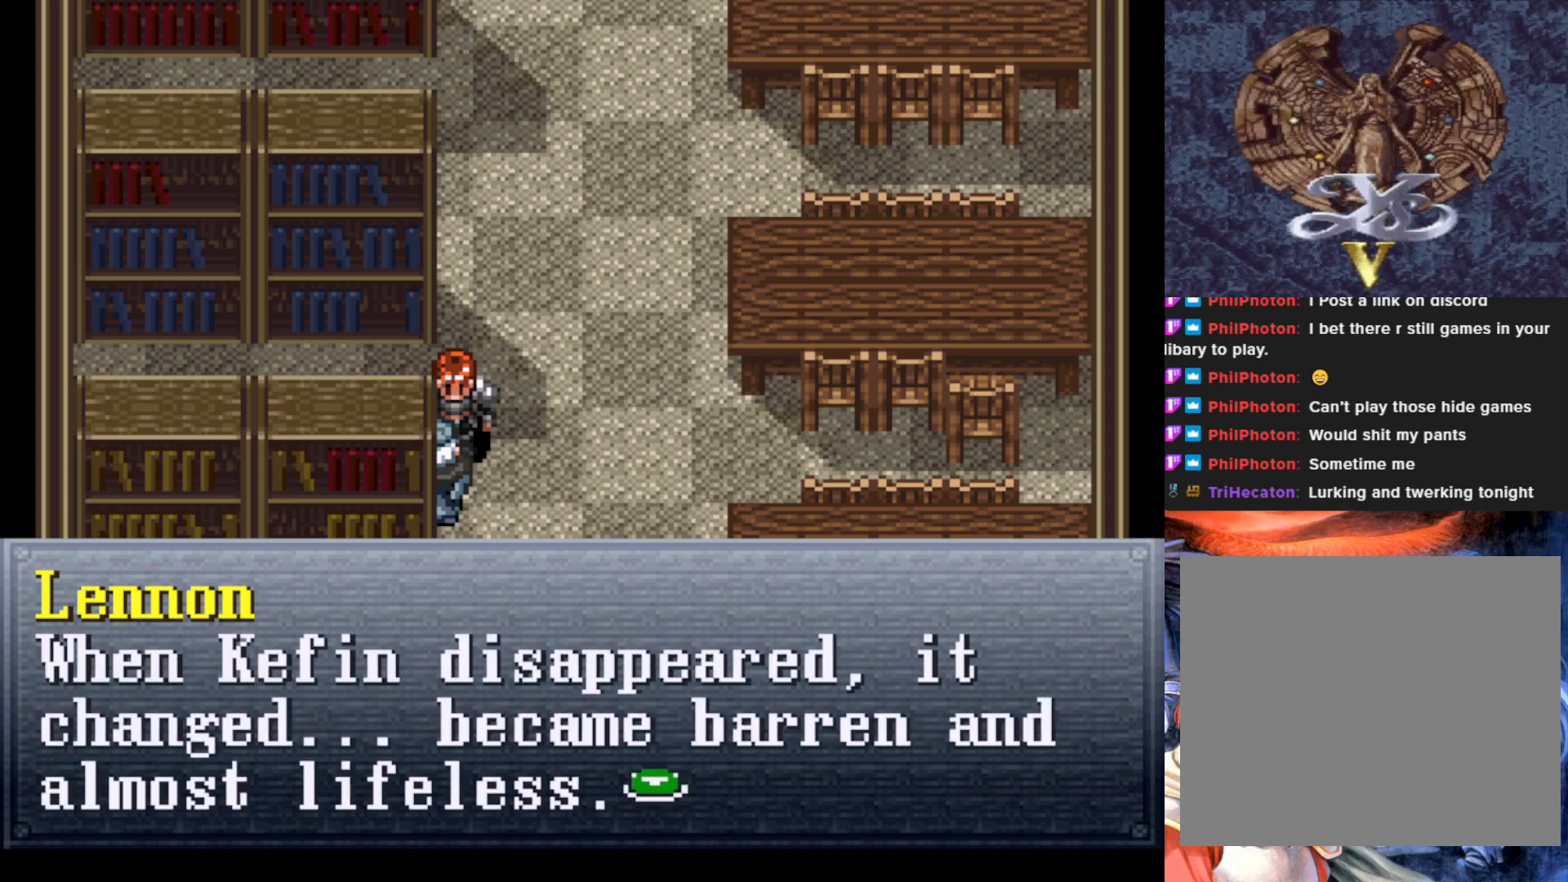
{"buttons": [], "left_stick": "center", "events": []}
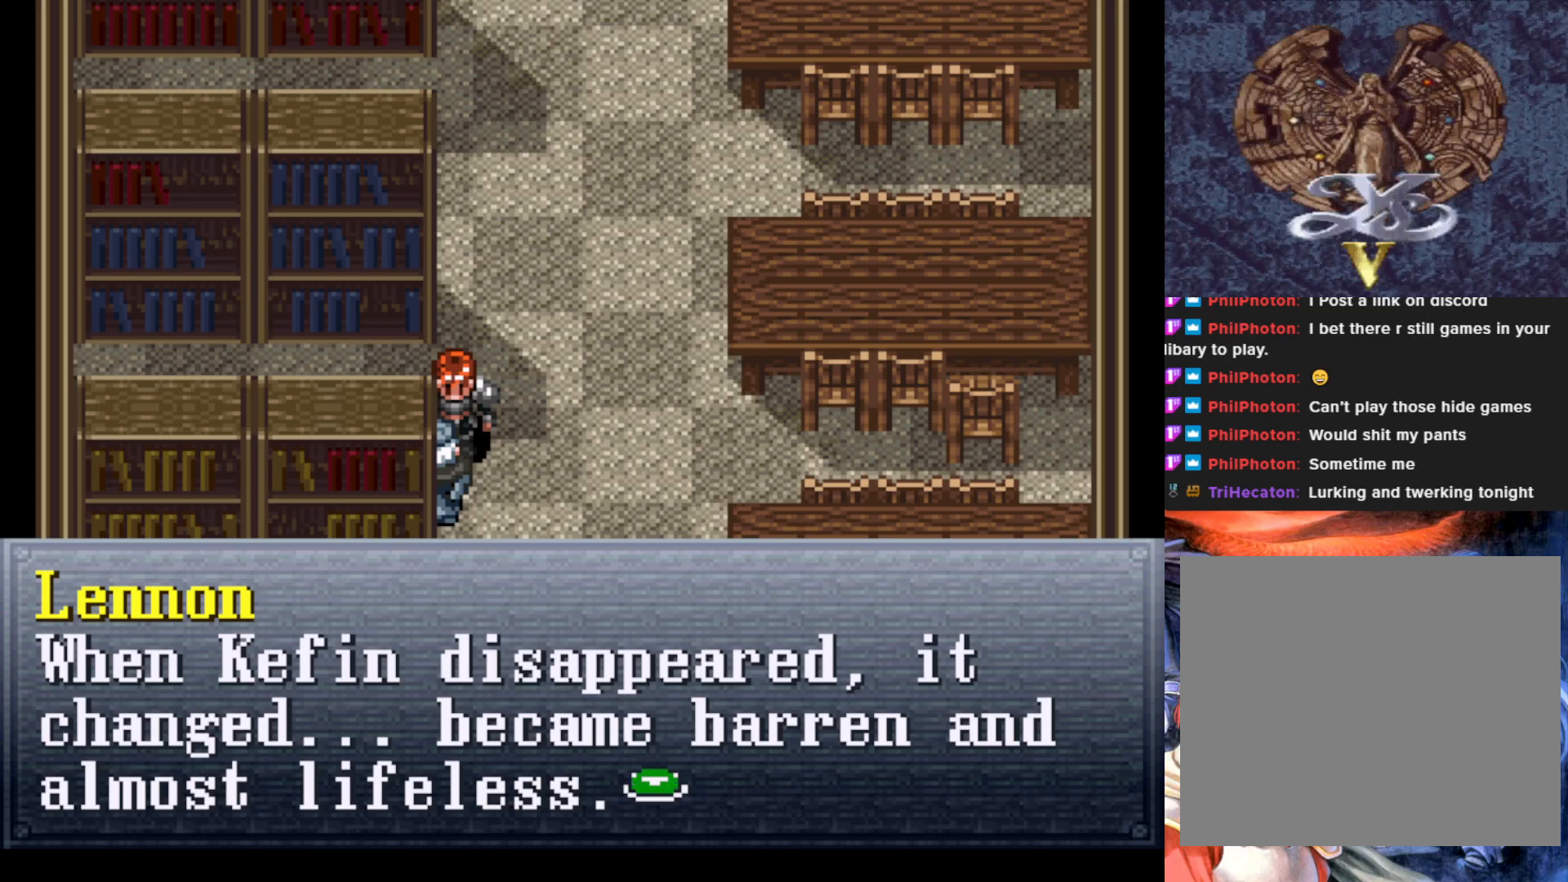
{"buttons": [], "left_stick": "center", "events": []}